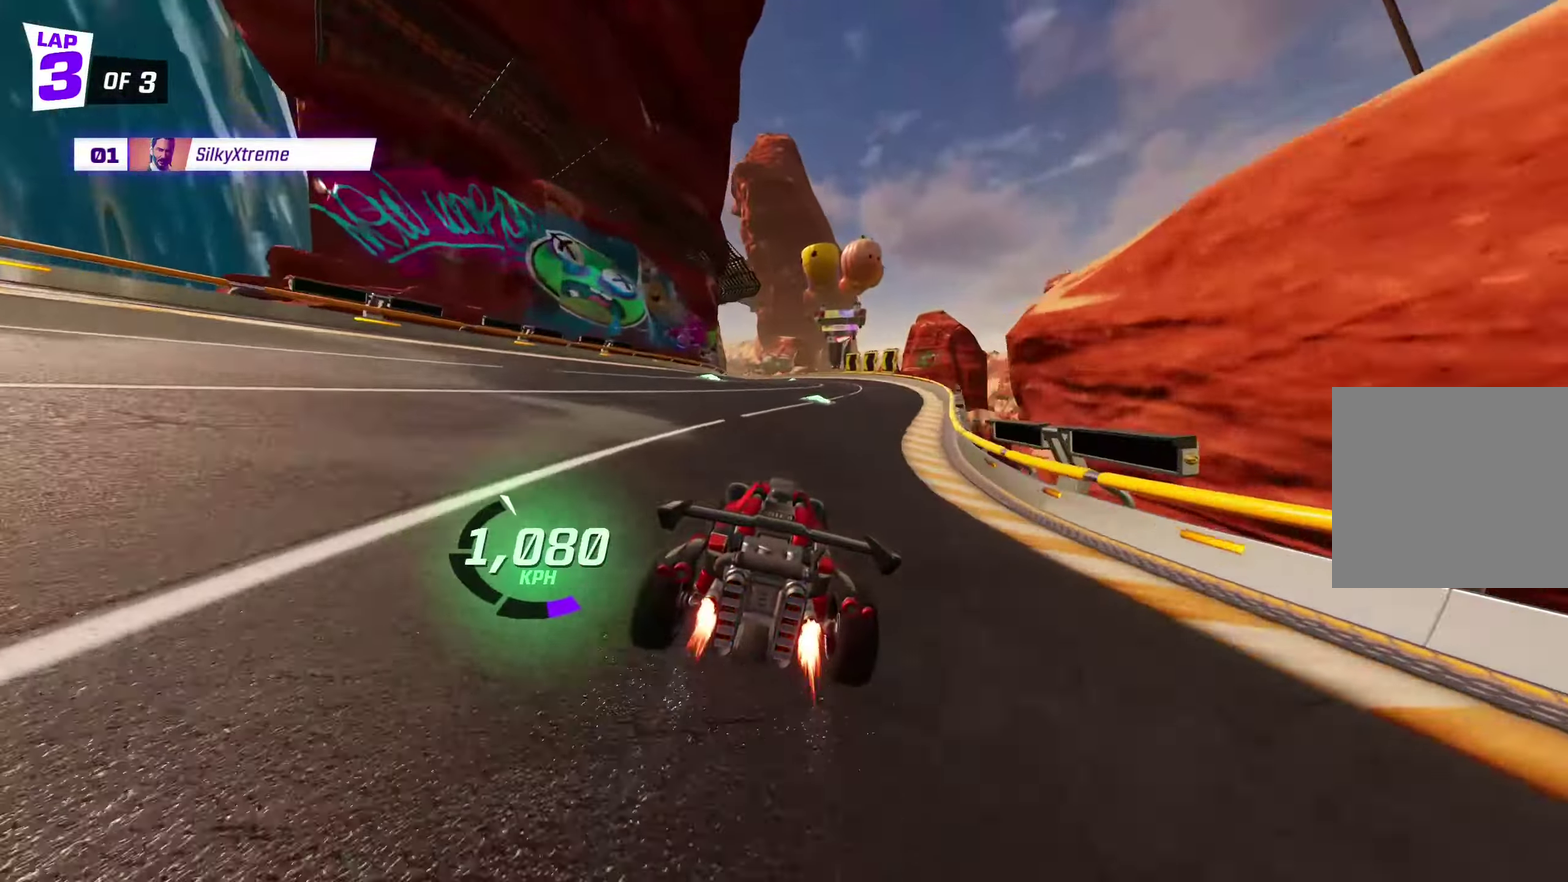
Gameplay with a controller (Xbox layout); each line is a JSON object with the inputs held at the frame after it. "events" lists button and stick changes between this image and that frame as [ms after this image, input, new state], when the widget could be followed in between. Not read: L3 R3 right_stick.
{"buttons": ["X"], "left_stick": "up-left", "events": [[383, "X", "down"], [383, "left_stick", "up-left"]]}
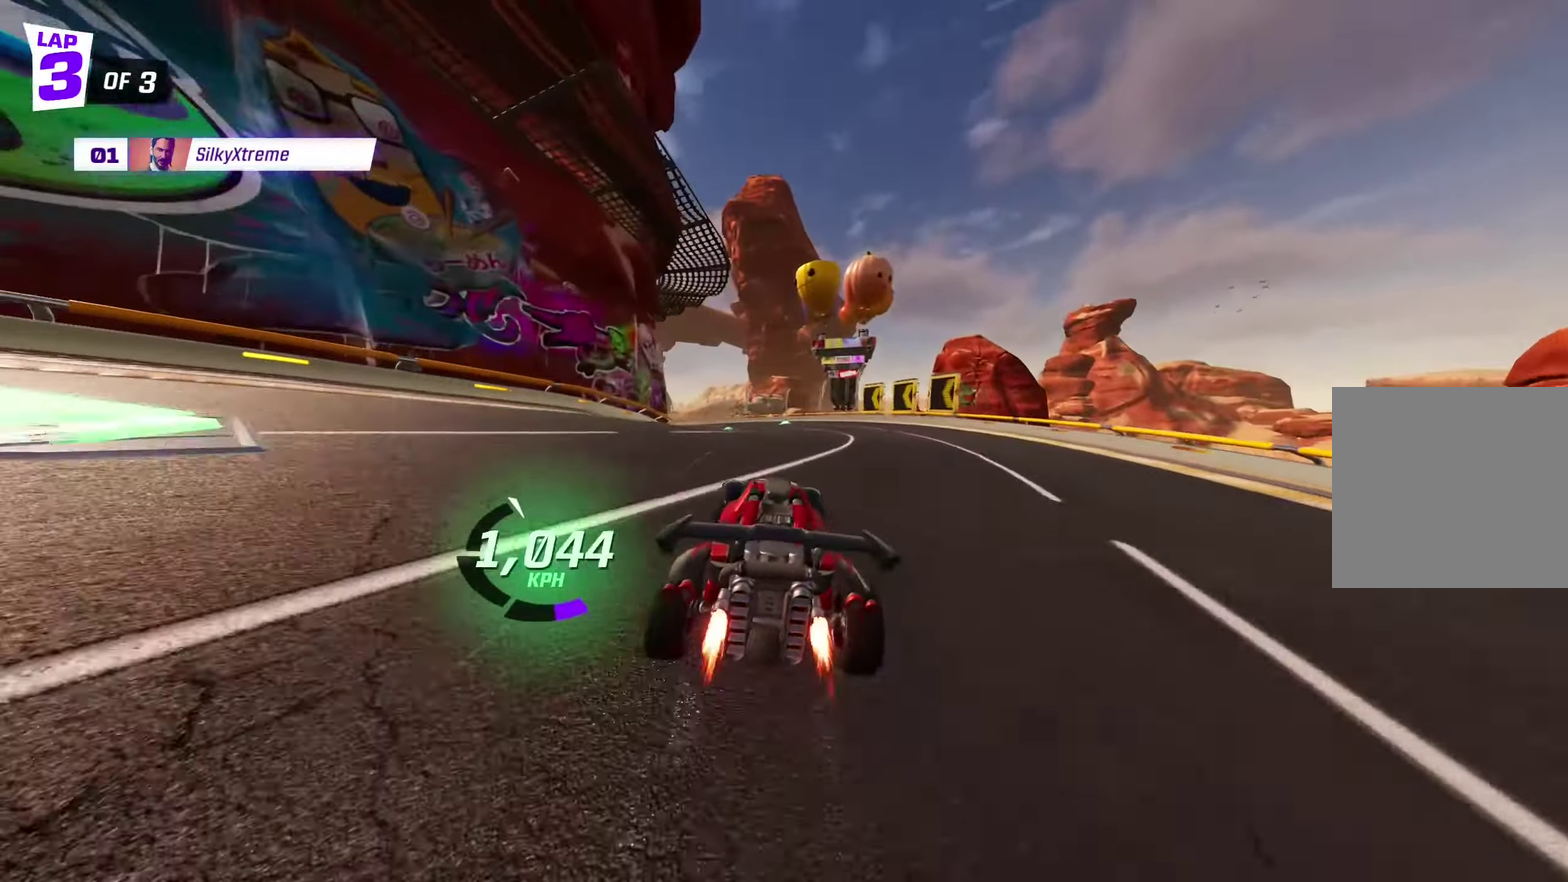
{"buttons": ["X"], "left_stick": "center", "events": [[83, "left_stick", "center"]]}
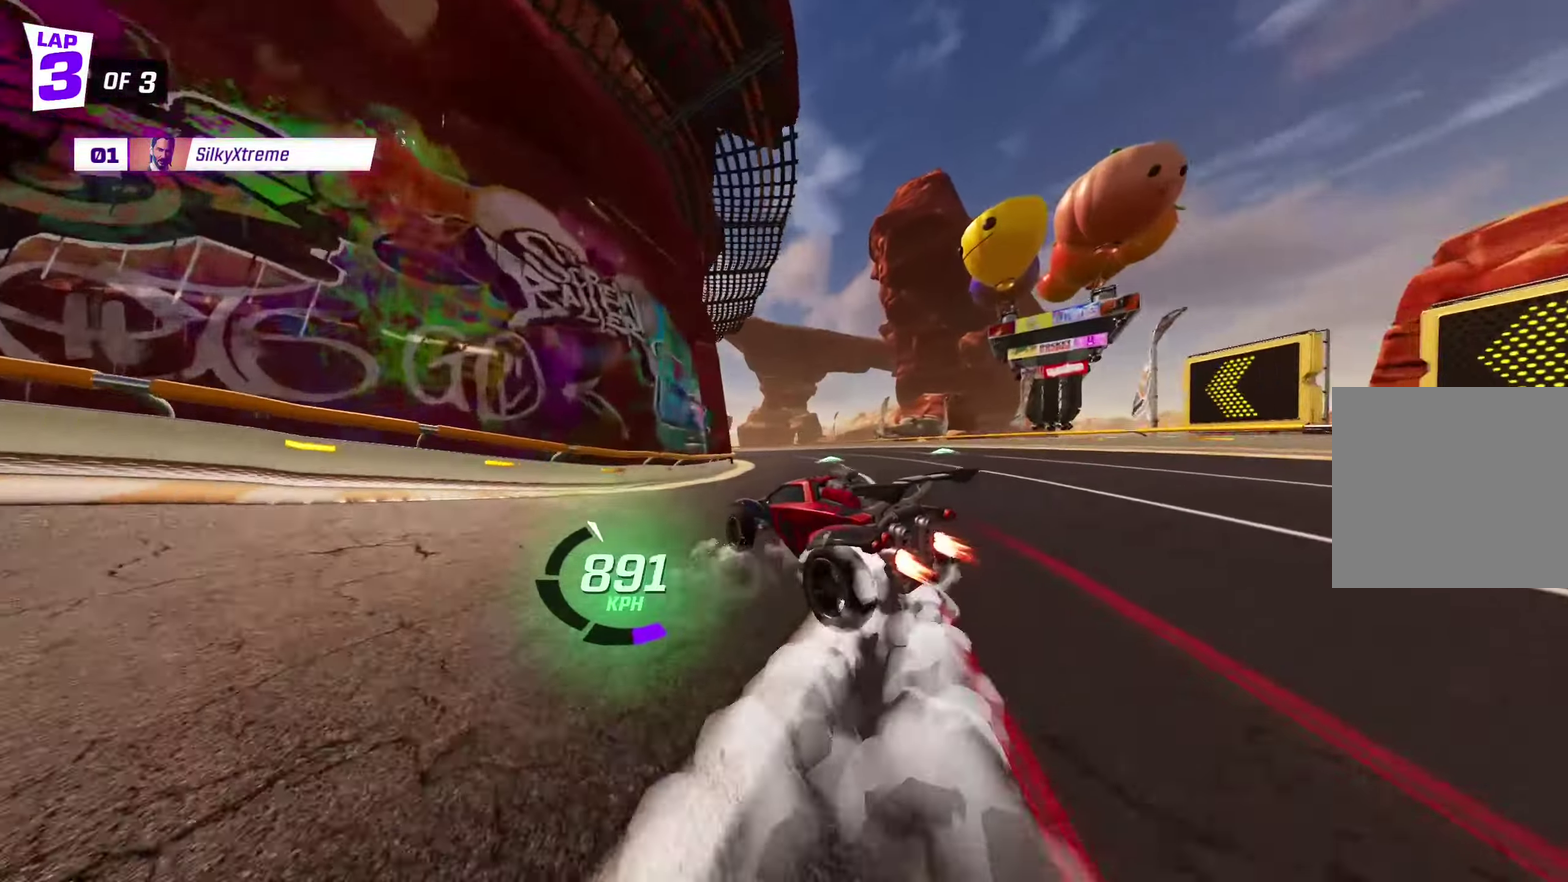
{"buttons": ["X"], "left_stick": "up-left", "events": [[350, "left_stick", "up-left"]]}
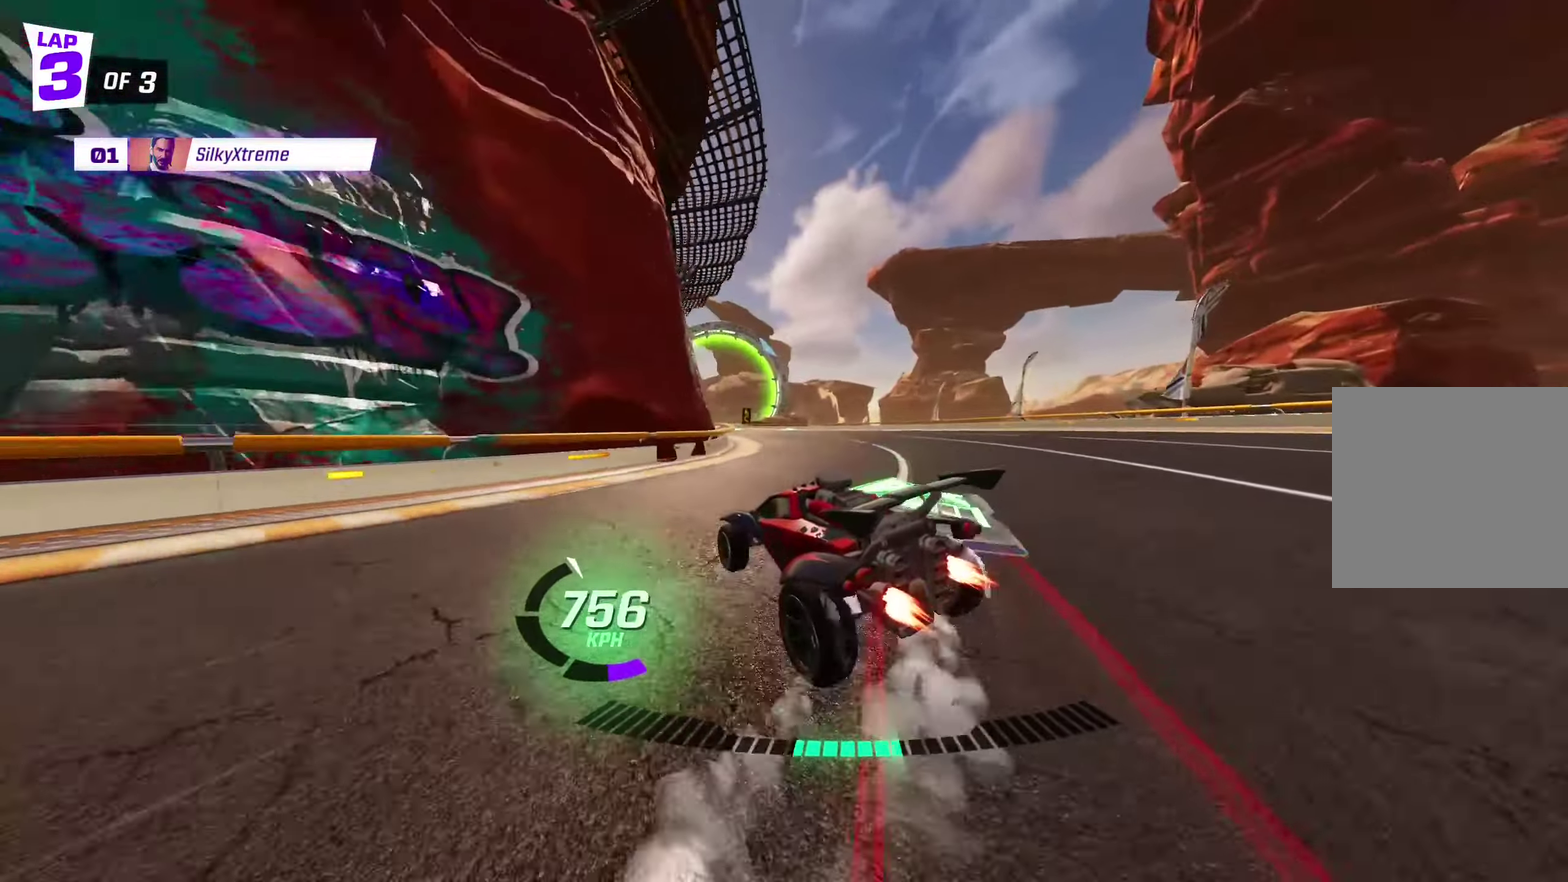
{"buttons": ["X"], "left_stick": "up-left", "events": []}
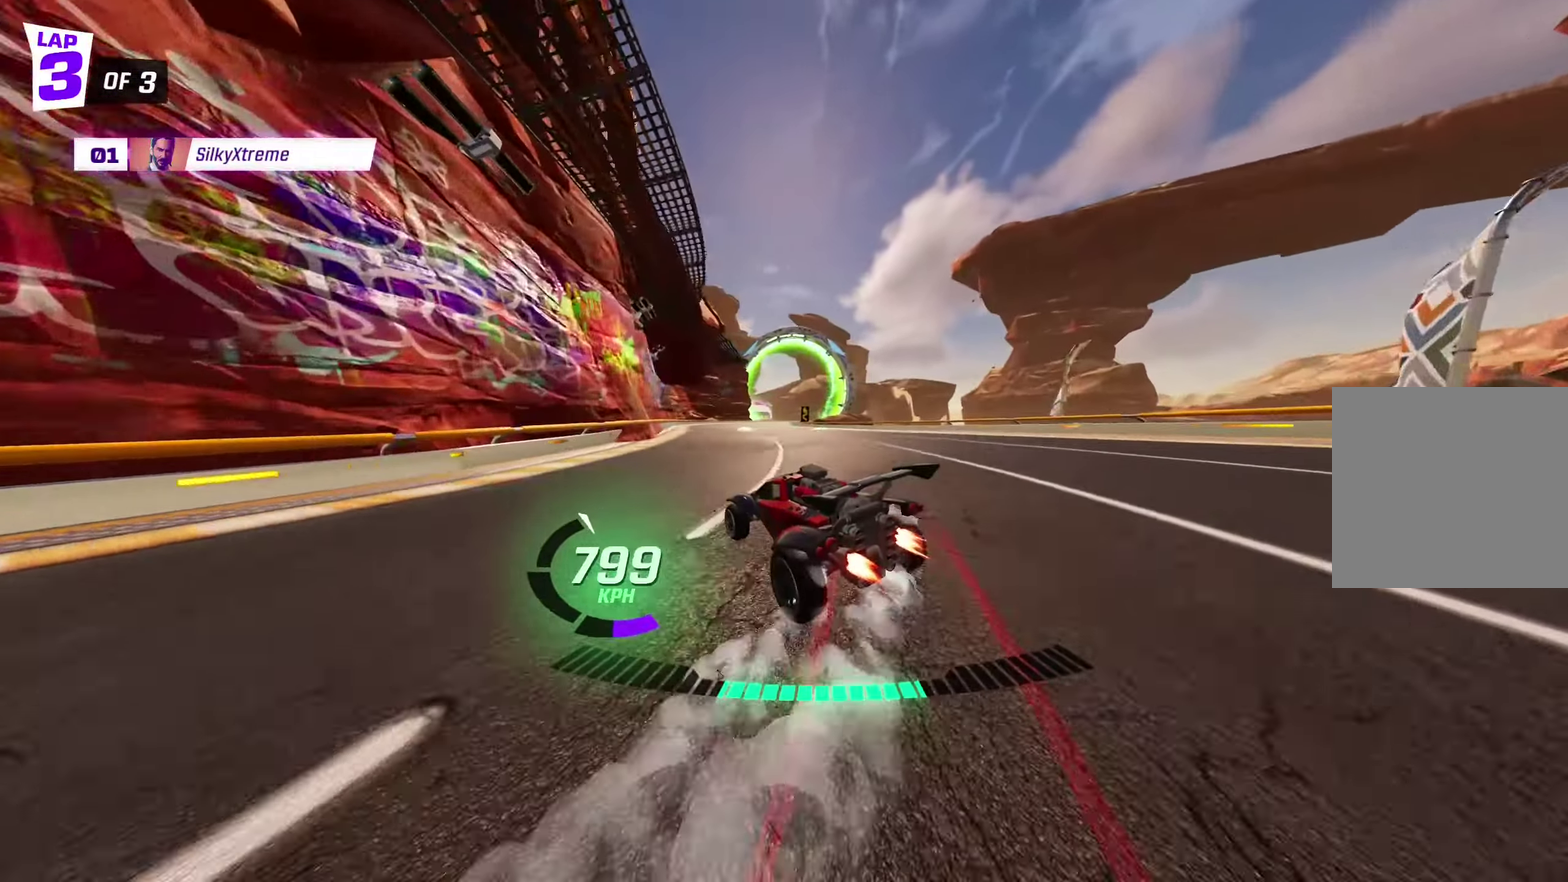
{"buttons": ["X"], "left_stick": "center", "events": [[500, "left_stick", "center"]]}
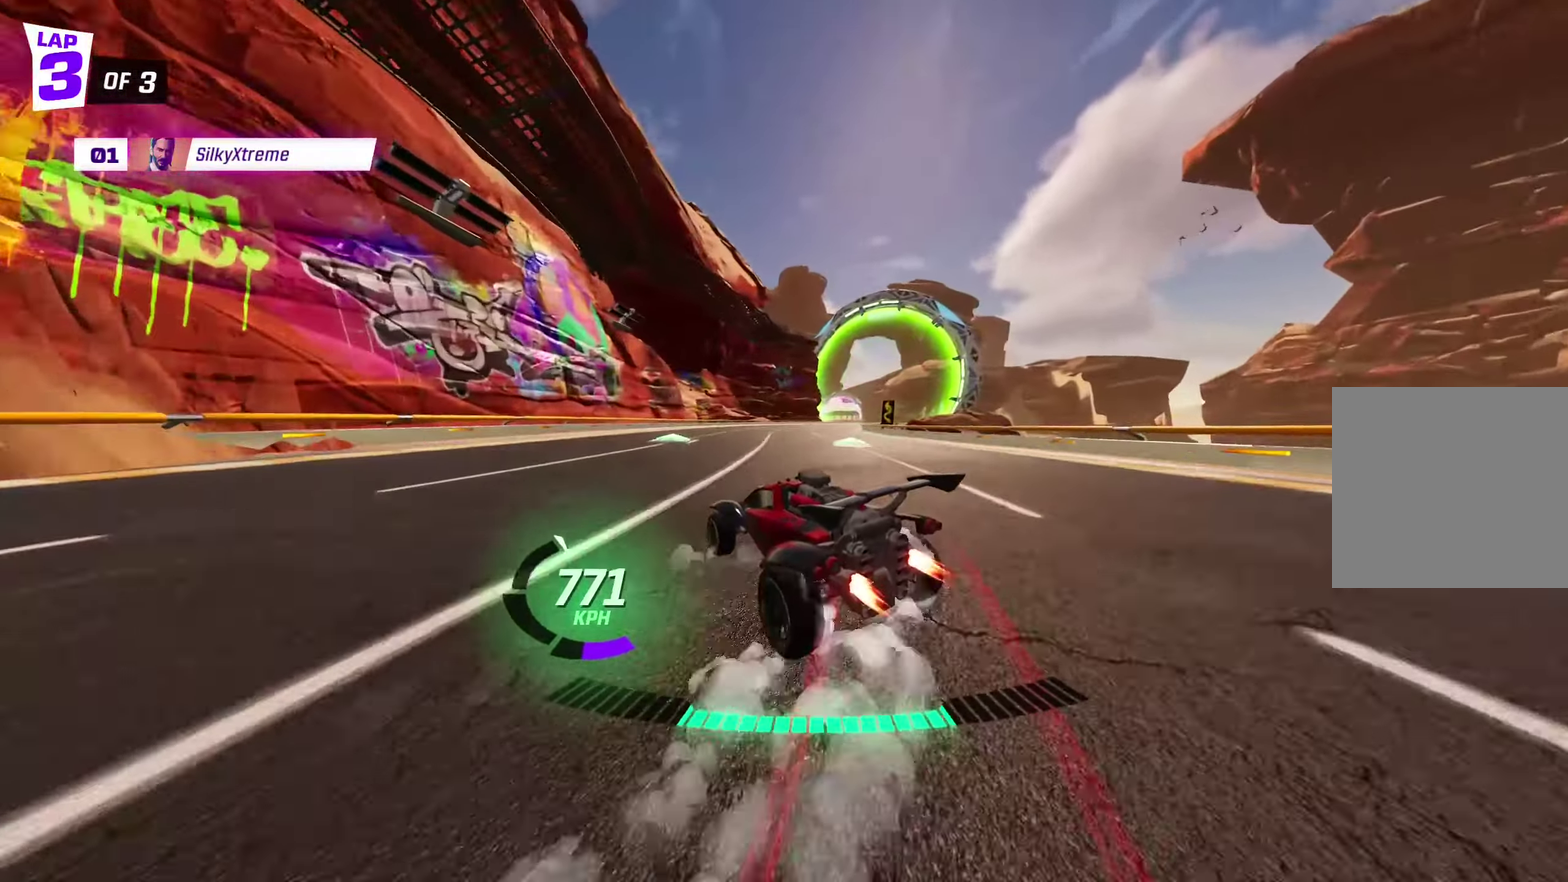
{"buttons": ["X"], "left_stick": "right", "events": [[166, "left_stick", "right"]]}
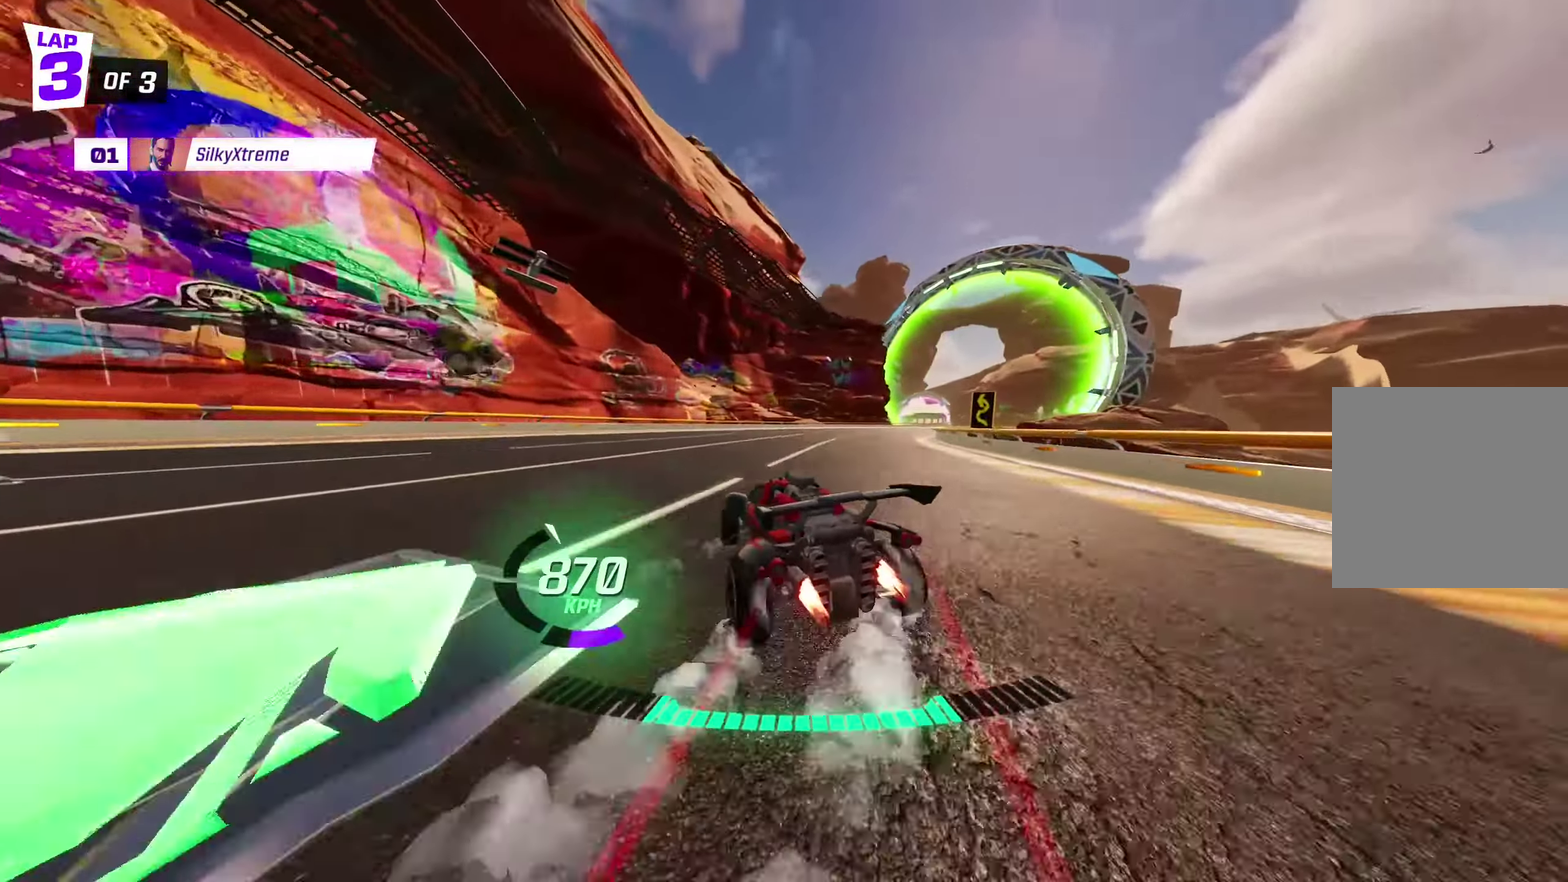
{"buttons": ["X"], "left_stick": "right", "events": [[99, "X", "up"], [99, "left_stick", "left"], [216, "left_stick", "center"], [432, "left_stick", "right"], [449, "X", "down"]]}
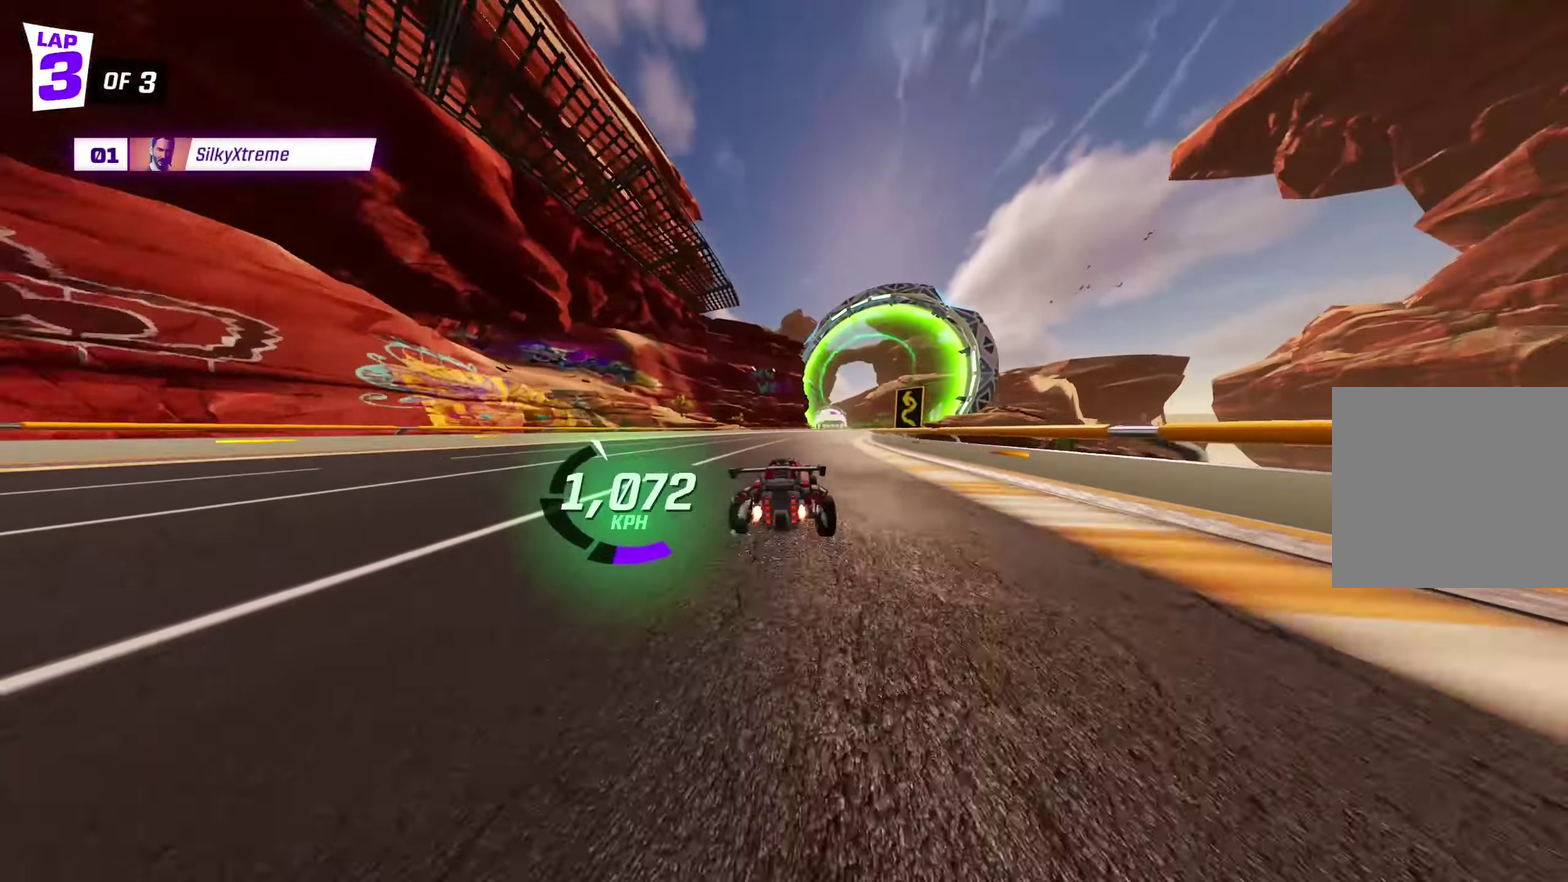
{"buttons": [], "left_stick": "center", "events": [[200, "left_stick", "center"], [217, "X", "up"]]}
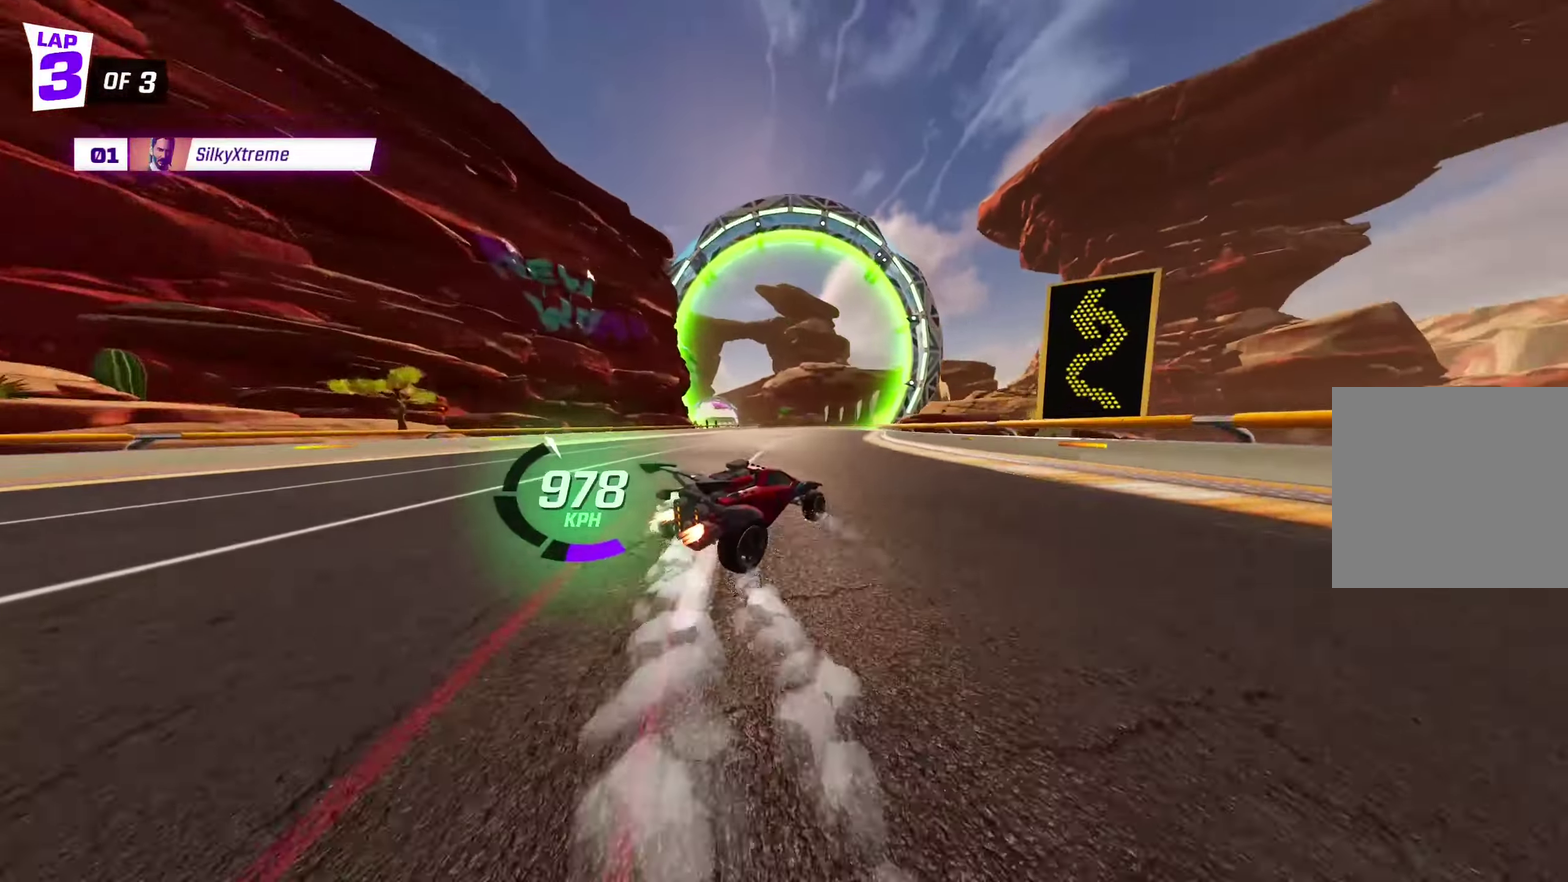
{"buttons": ["X"], "left_stick": "up-left", "events": [[100, "left_stick", "up-left"], [467, "X", "down"]]}
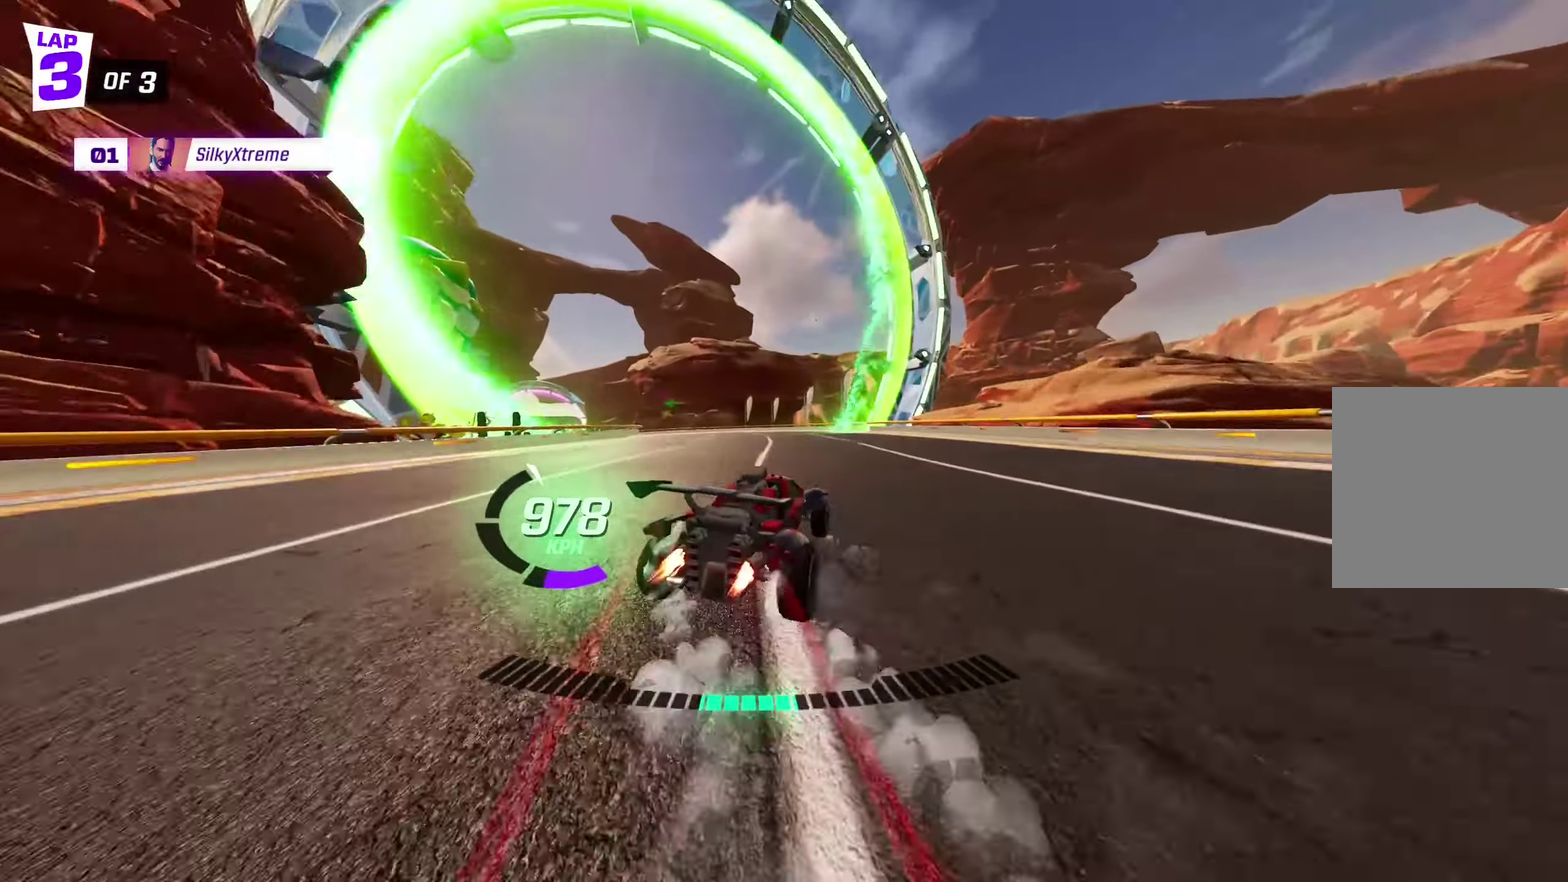
{"buttons": [], "left_stick": "center", "events": [[183, "left_stick", "center"], [283, "X", "up"]]}
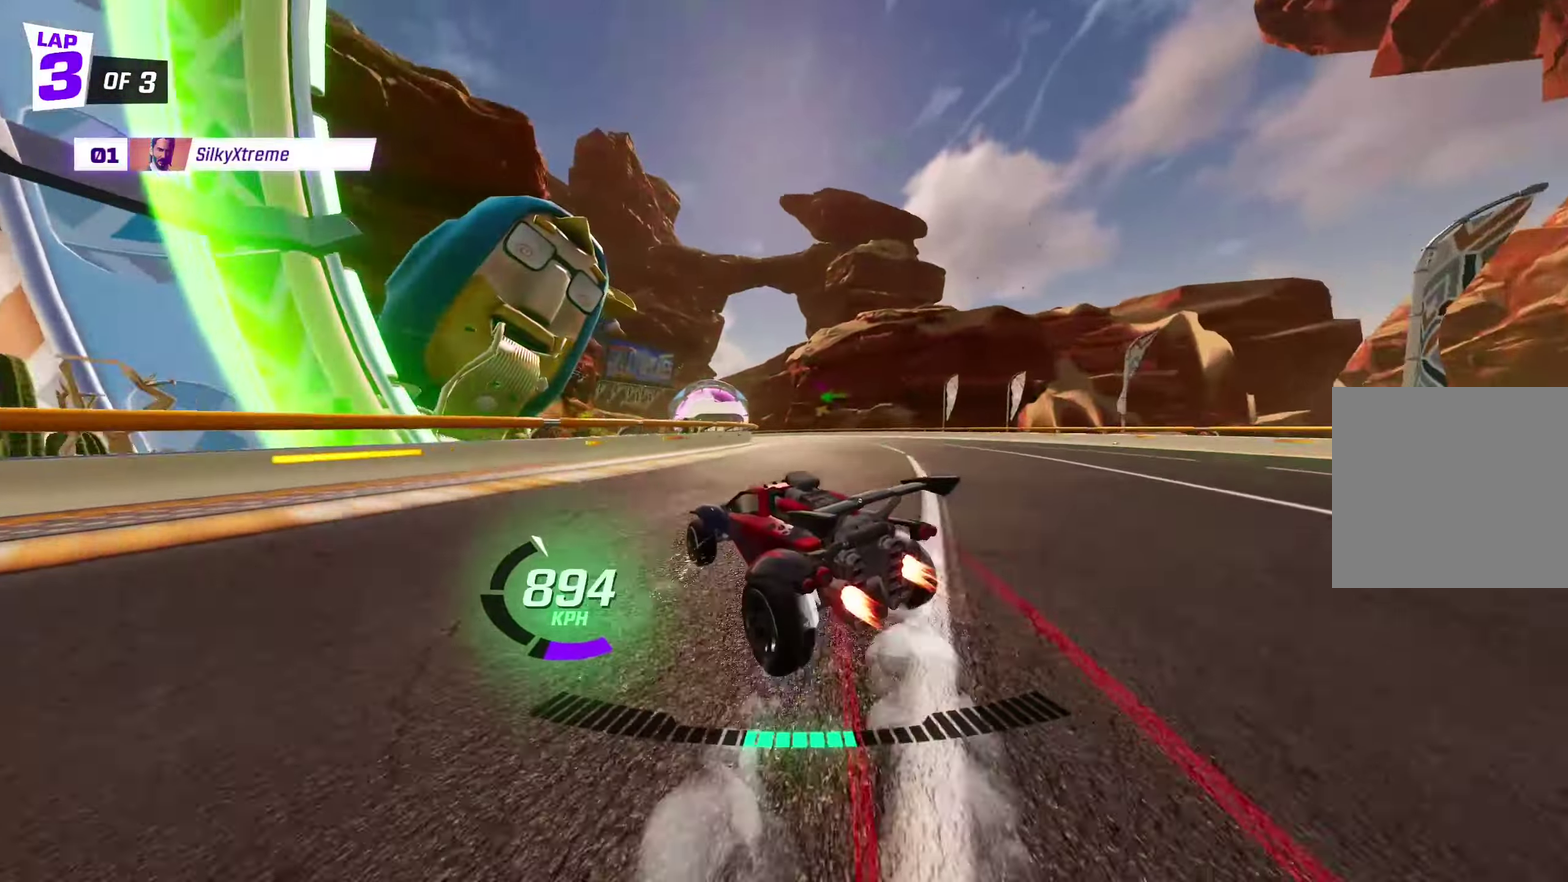
{"buttons": [], "left_stick": "up-left", "events": [[383, "left_stick", "up-left"]]}
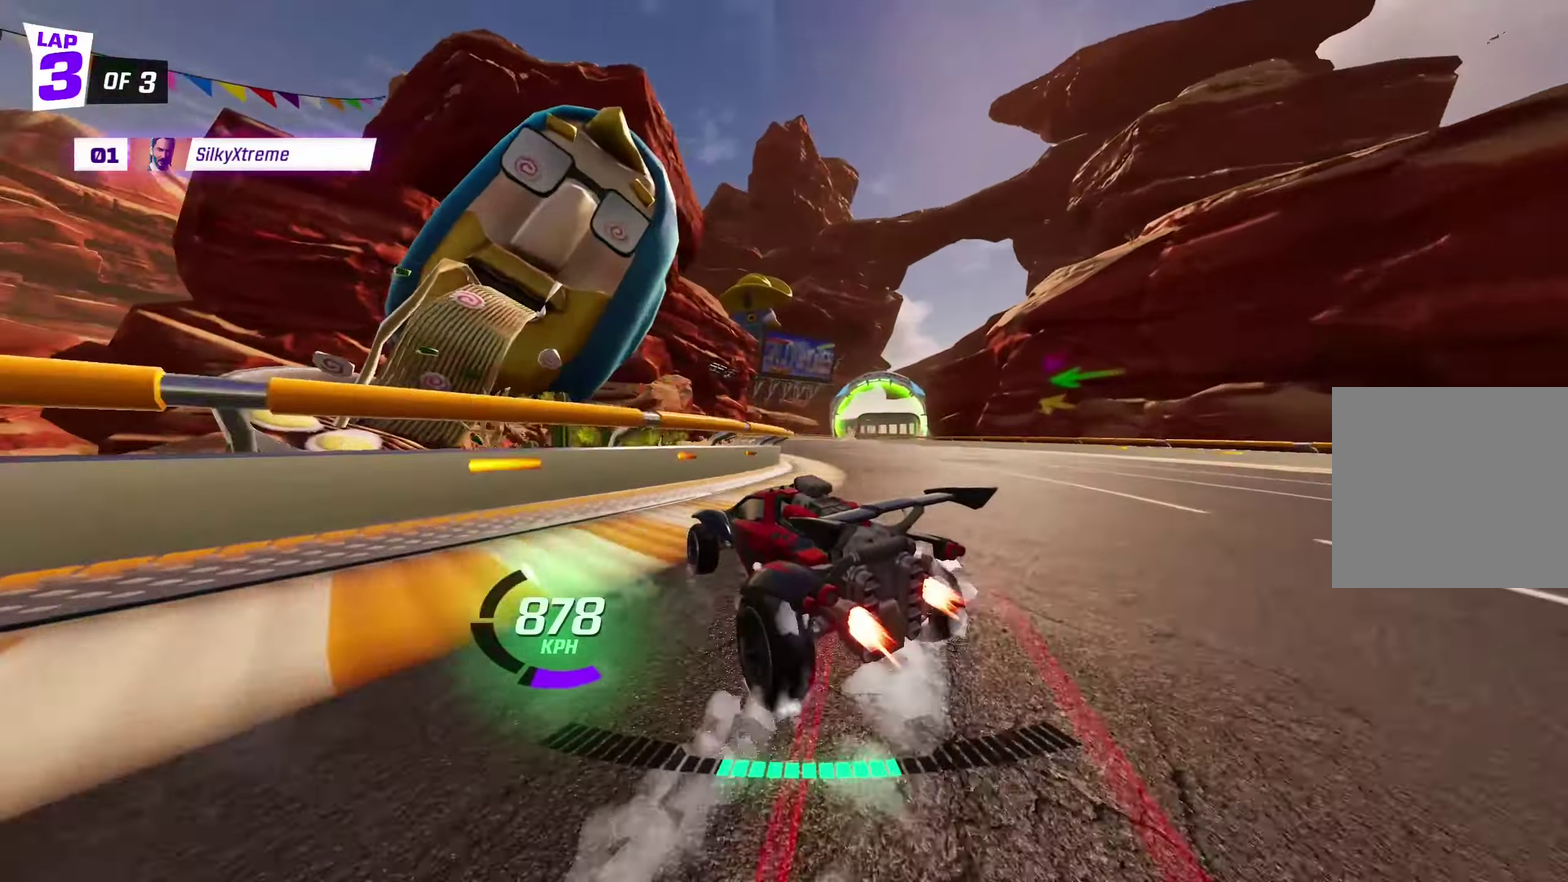
{"buttons": [], "left_stick": "right", "events": [[167, "left_stick", "center"], [317, "left_stick", "right"]]}
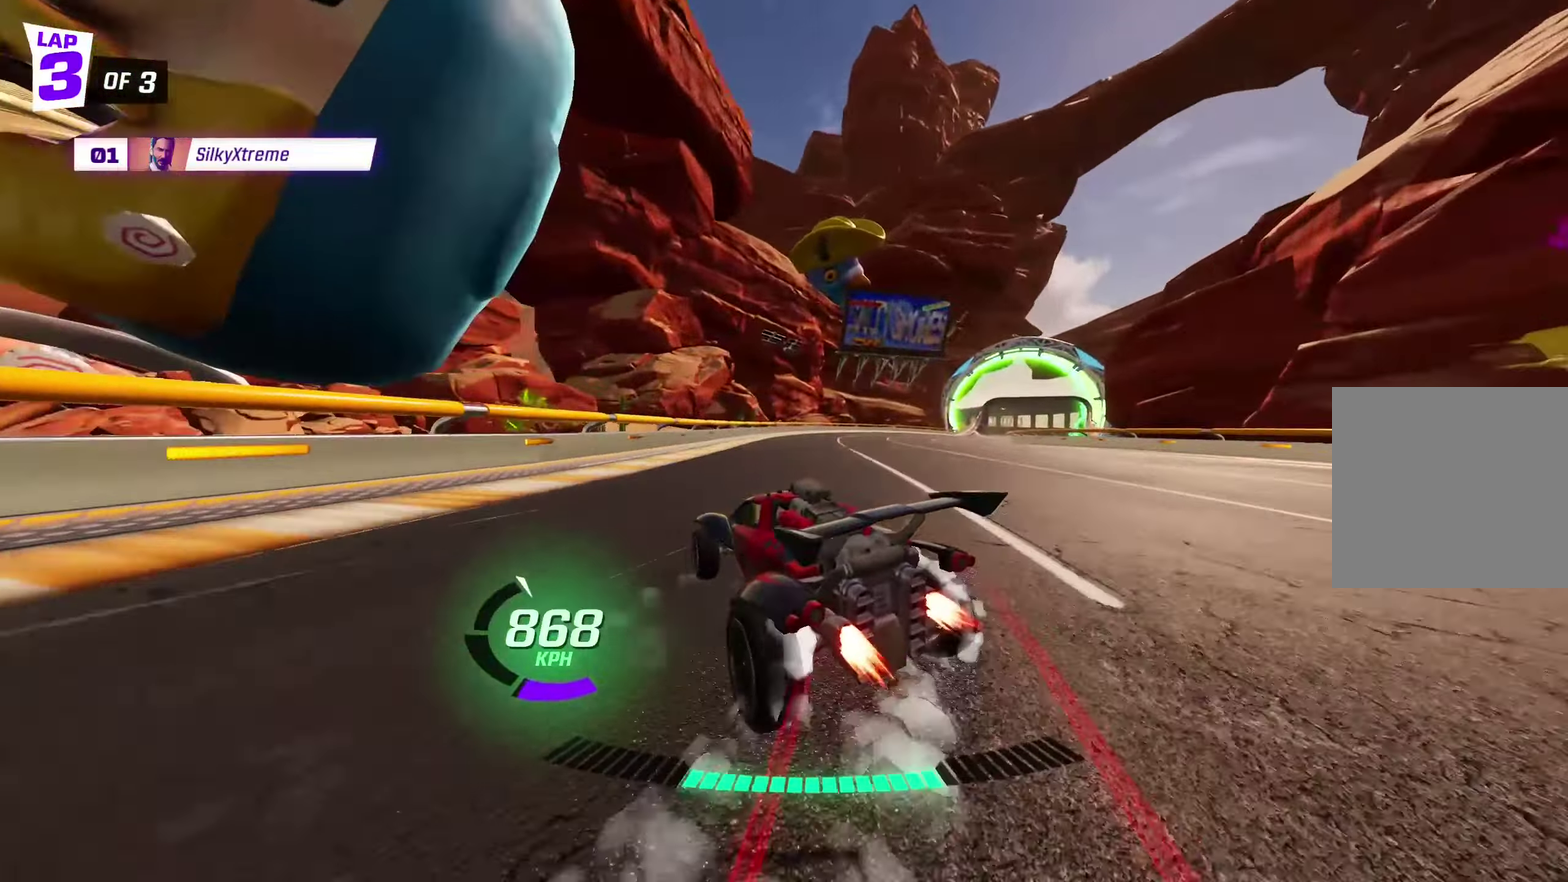
{"buttons": [], "left_stick": "up-right", "events": [[50, "X", "down"], [417, "X", "up"], [433, "left_stick", "up-right"]]}
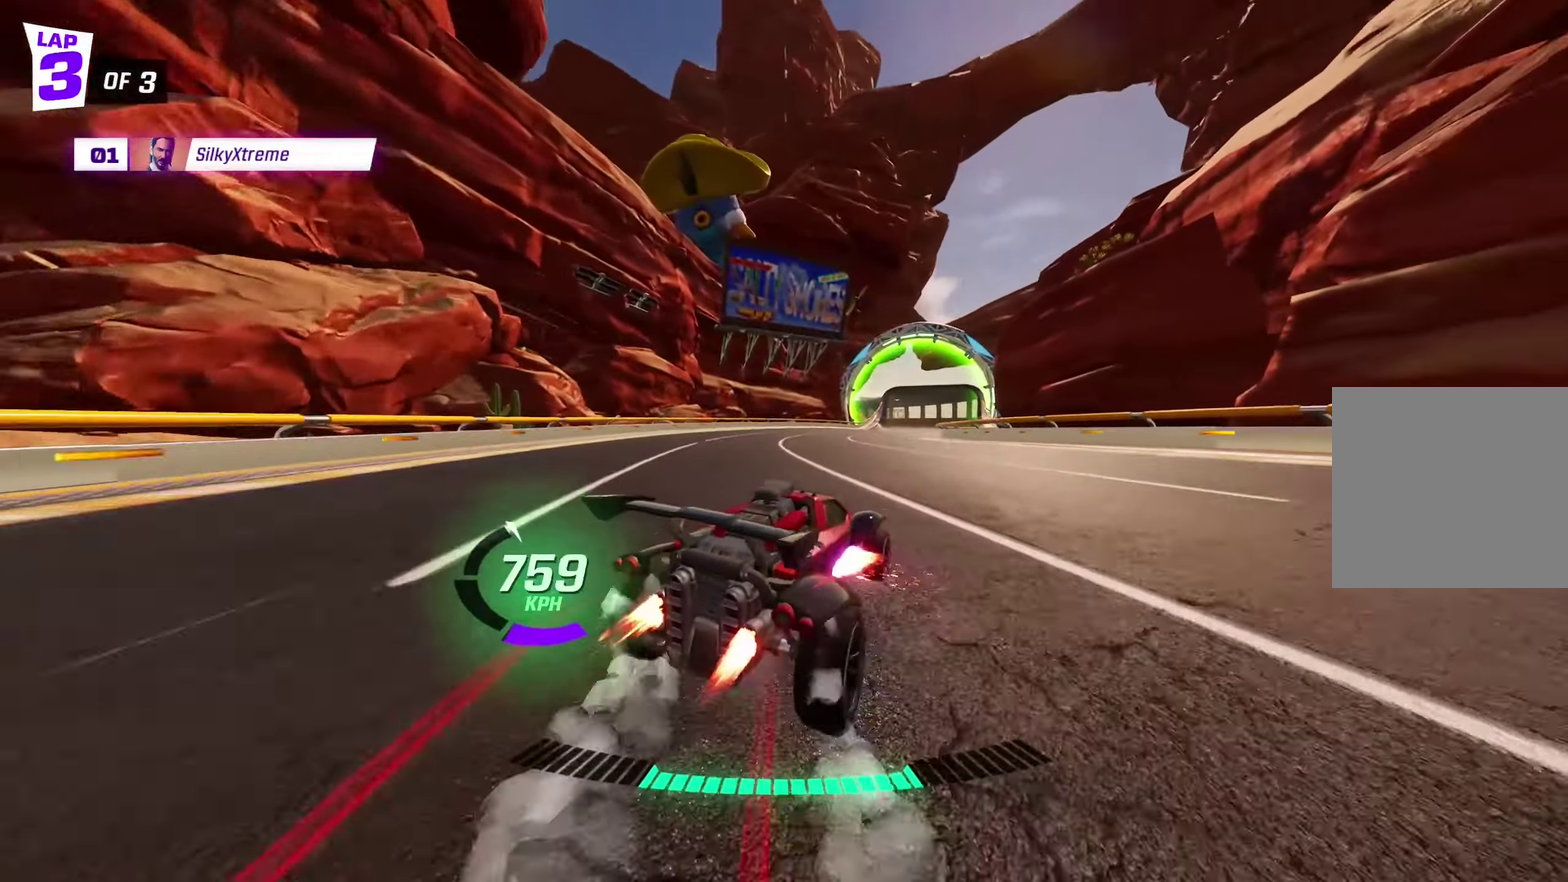
{"buttons": [], "left_stick": "up-right", "events": [[50, "left_stick", "center"], [350, "left_stick", "right"], [483, "left_stick", "up-right"]]}
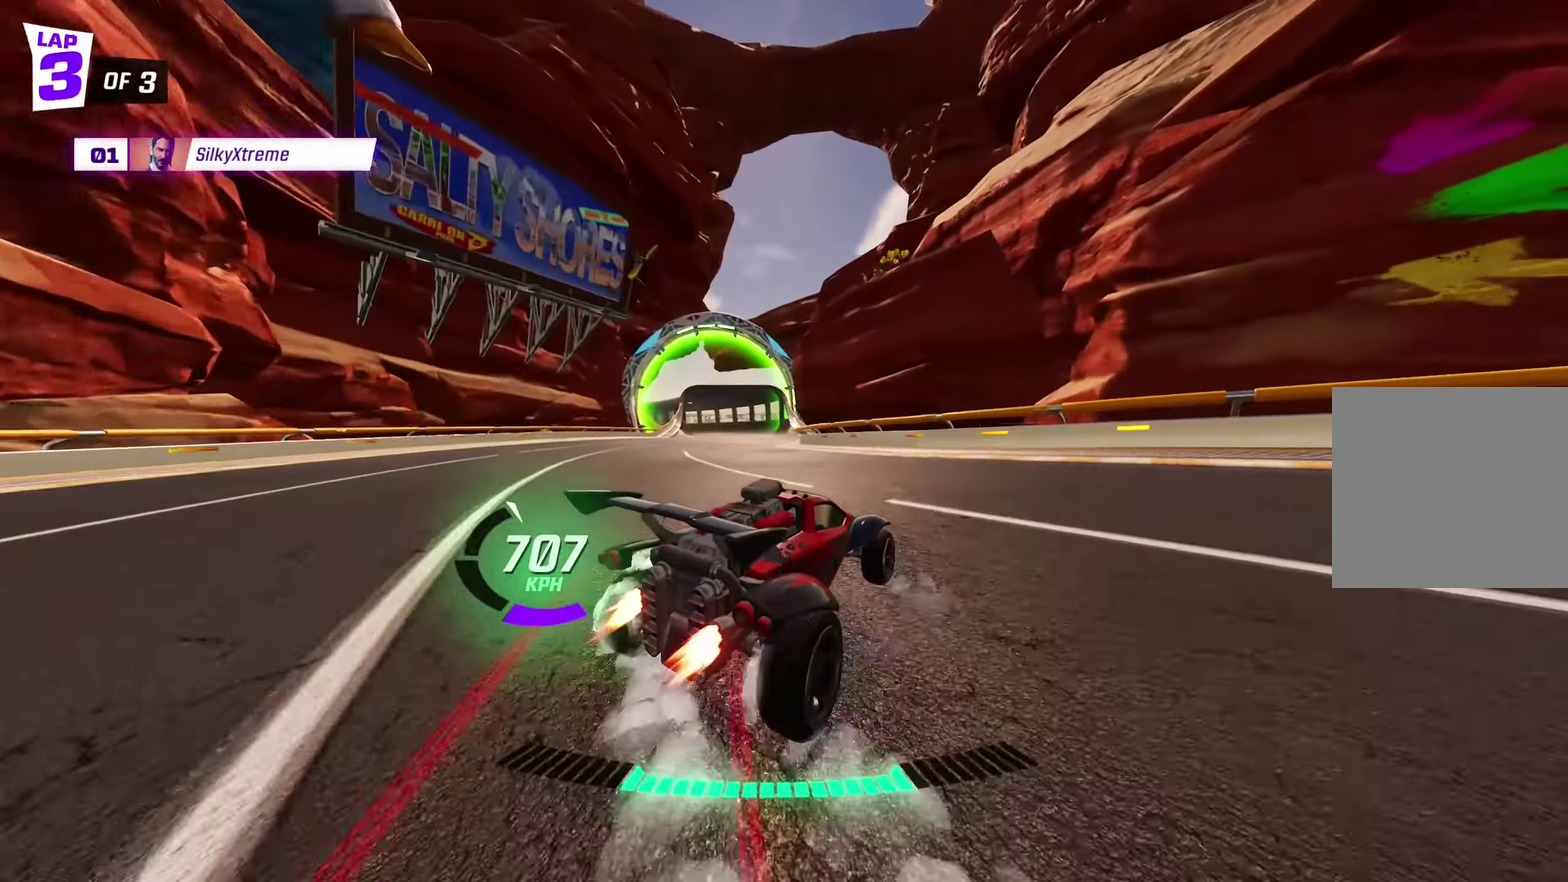
{"buttons": [], "left_stick": "up-left", "events": [[67, "left_stick", "center"], [217, "left_stick", "up-left"]]}
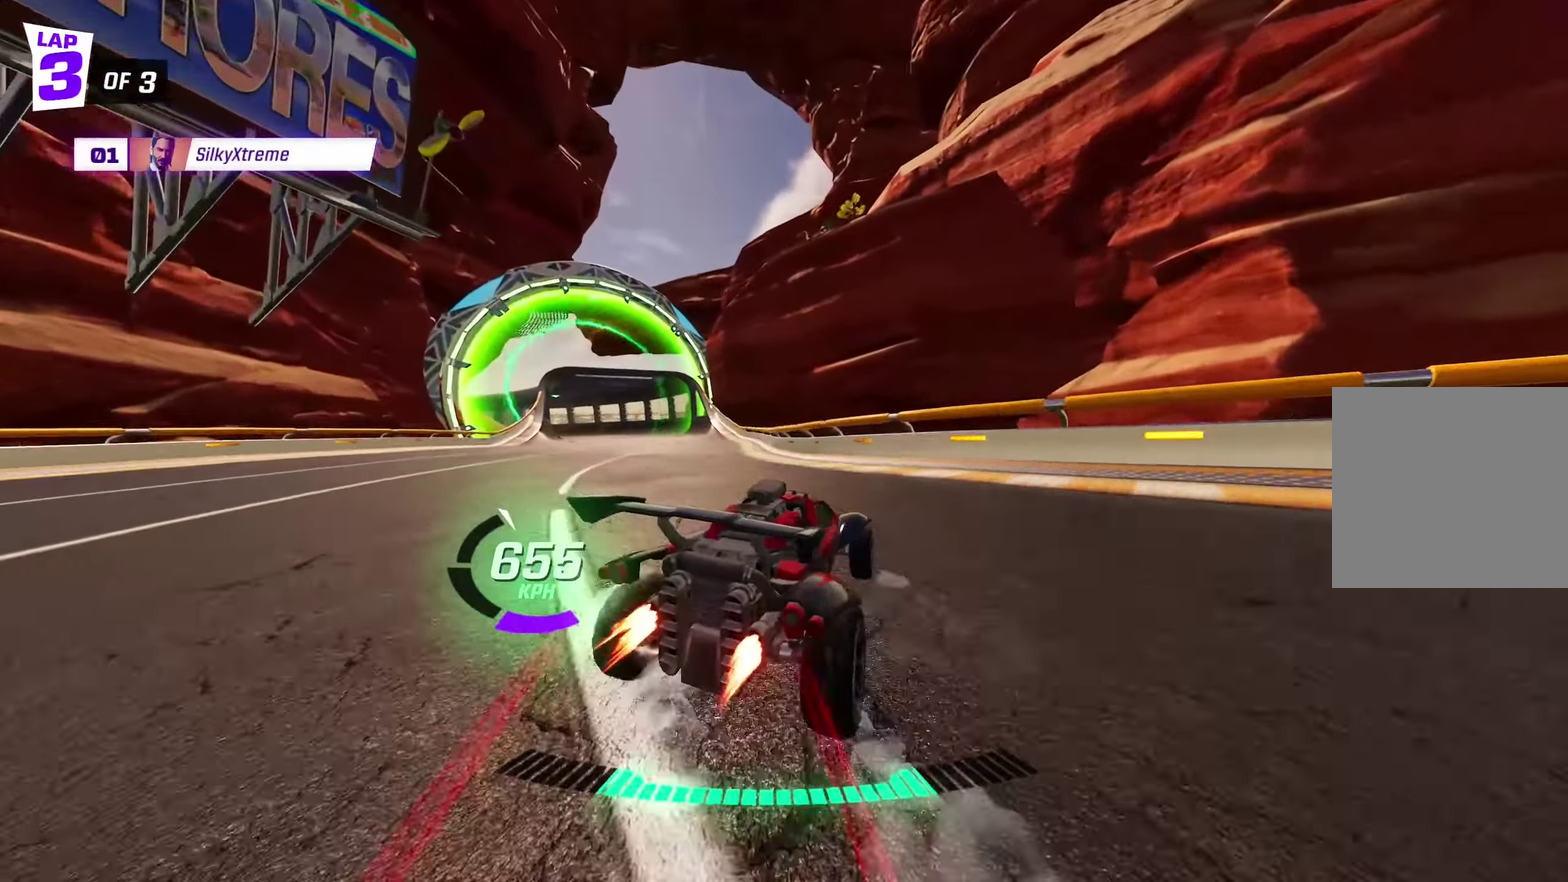
{"buttons": [], "left_stick": "up-left", "events": []}
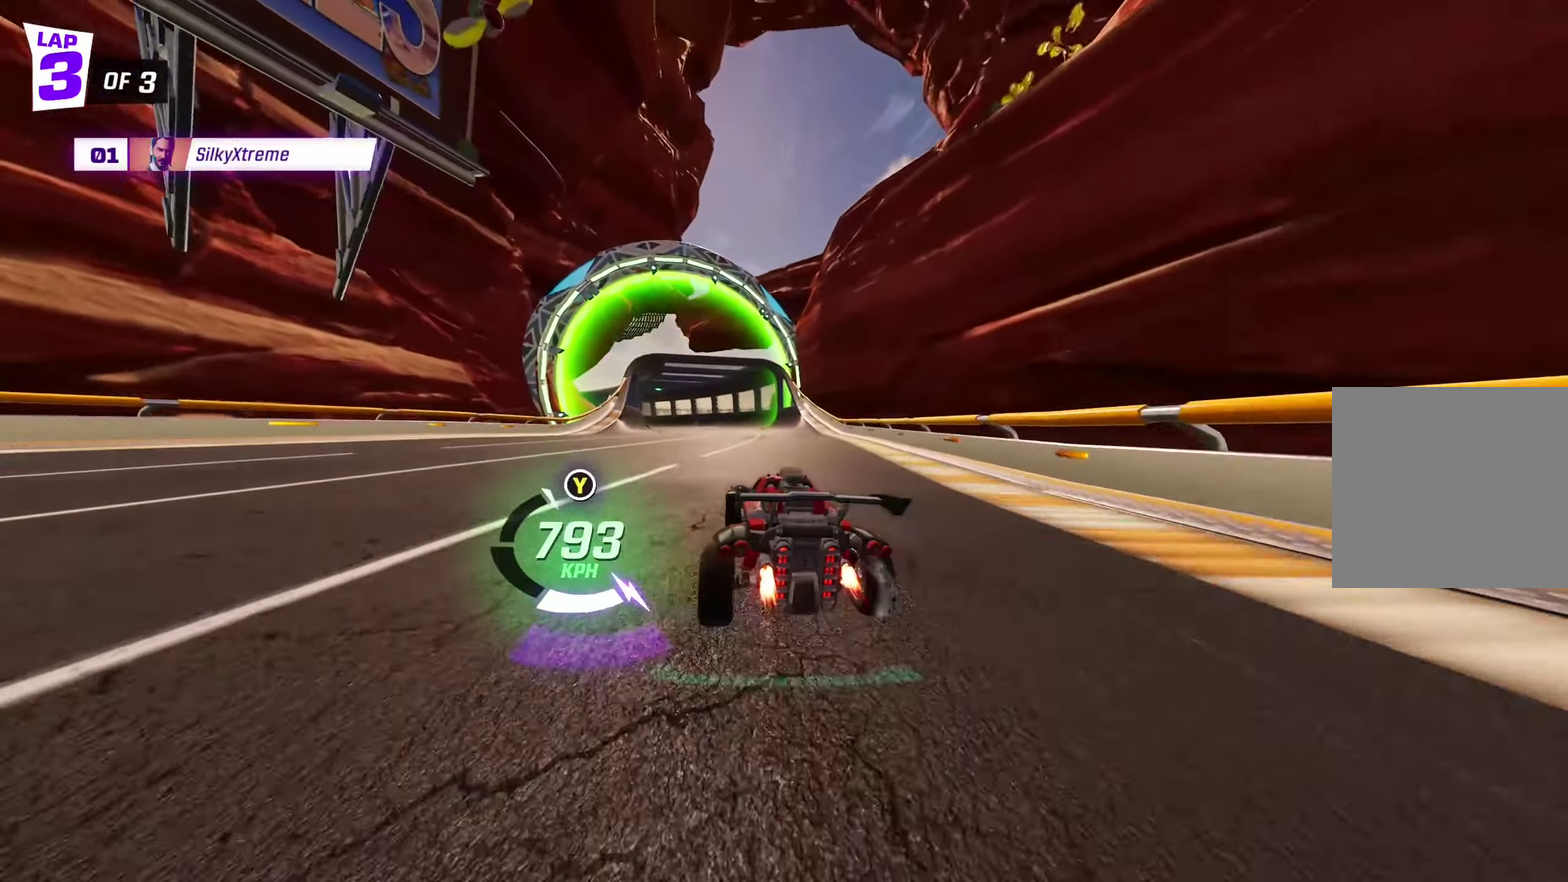
{"buttons": [], "left_stick": "up-left", "events": [[117, "left_stick", "center"], [367, "left_stick", "up-left"]]}
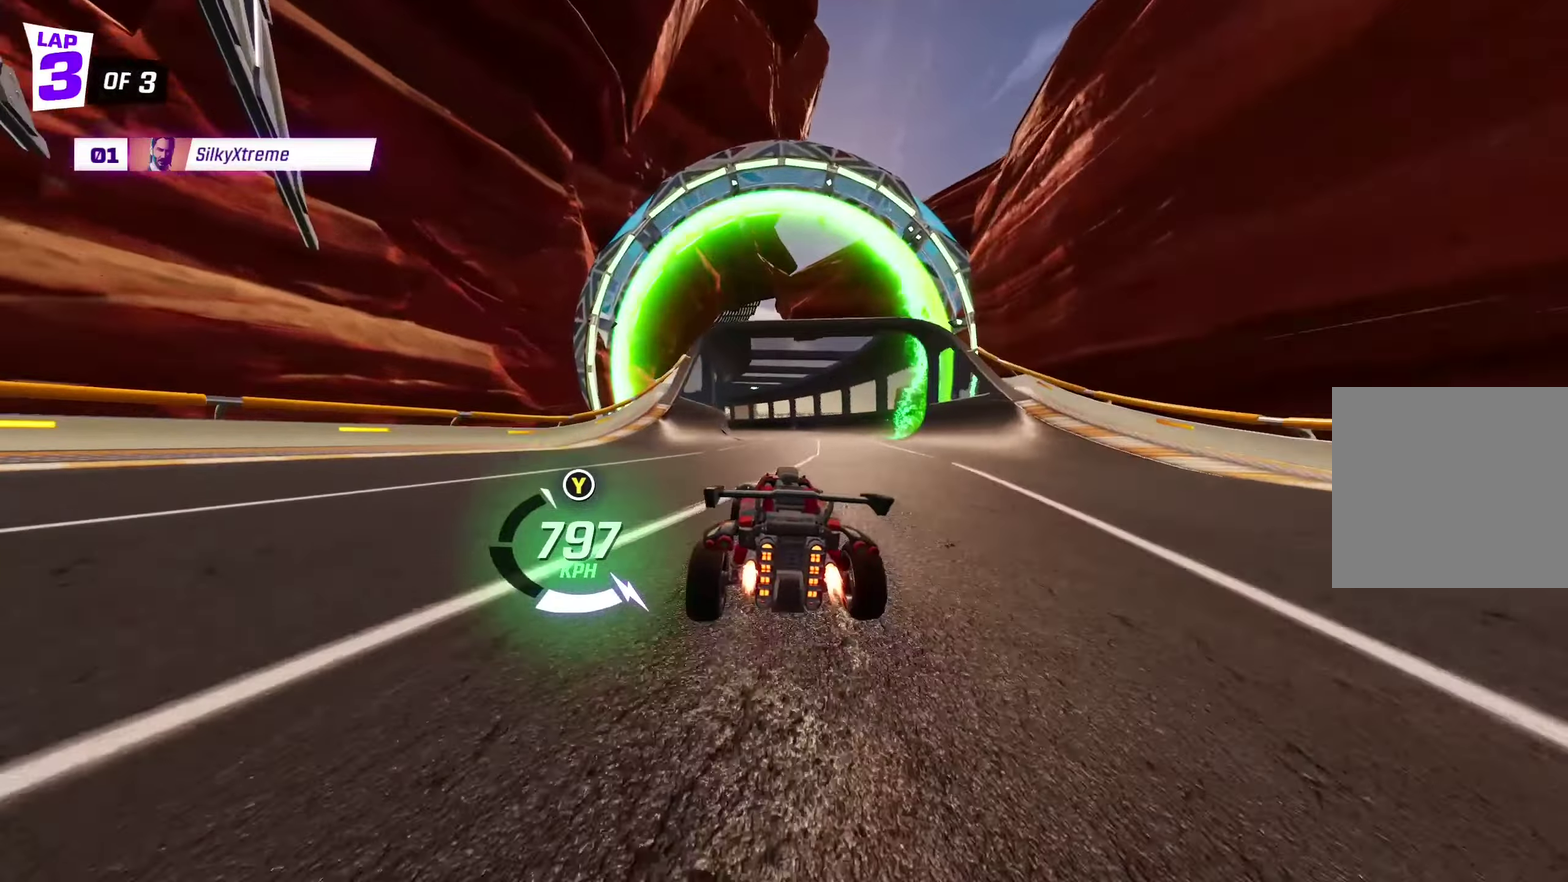
{"buttons": [], "left_stick": "center", "events": [[17, "left_stick", "center"], [134, "A", "down"], [184, "left_stick", "up"], [267, "A", "up"], [334, "X", "down"], [434, "X", "up"], [434, "left_stick", "up-right"], [484, "left_stick", "center"]]}
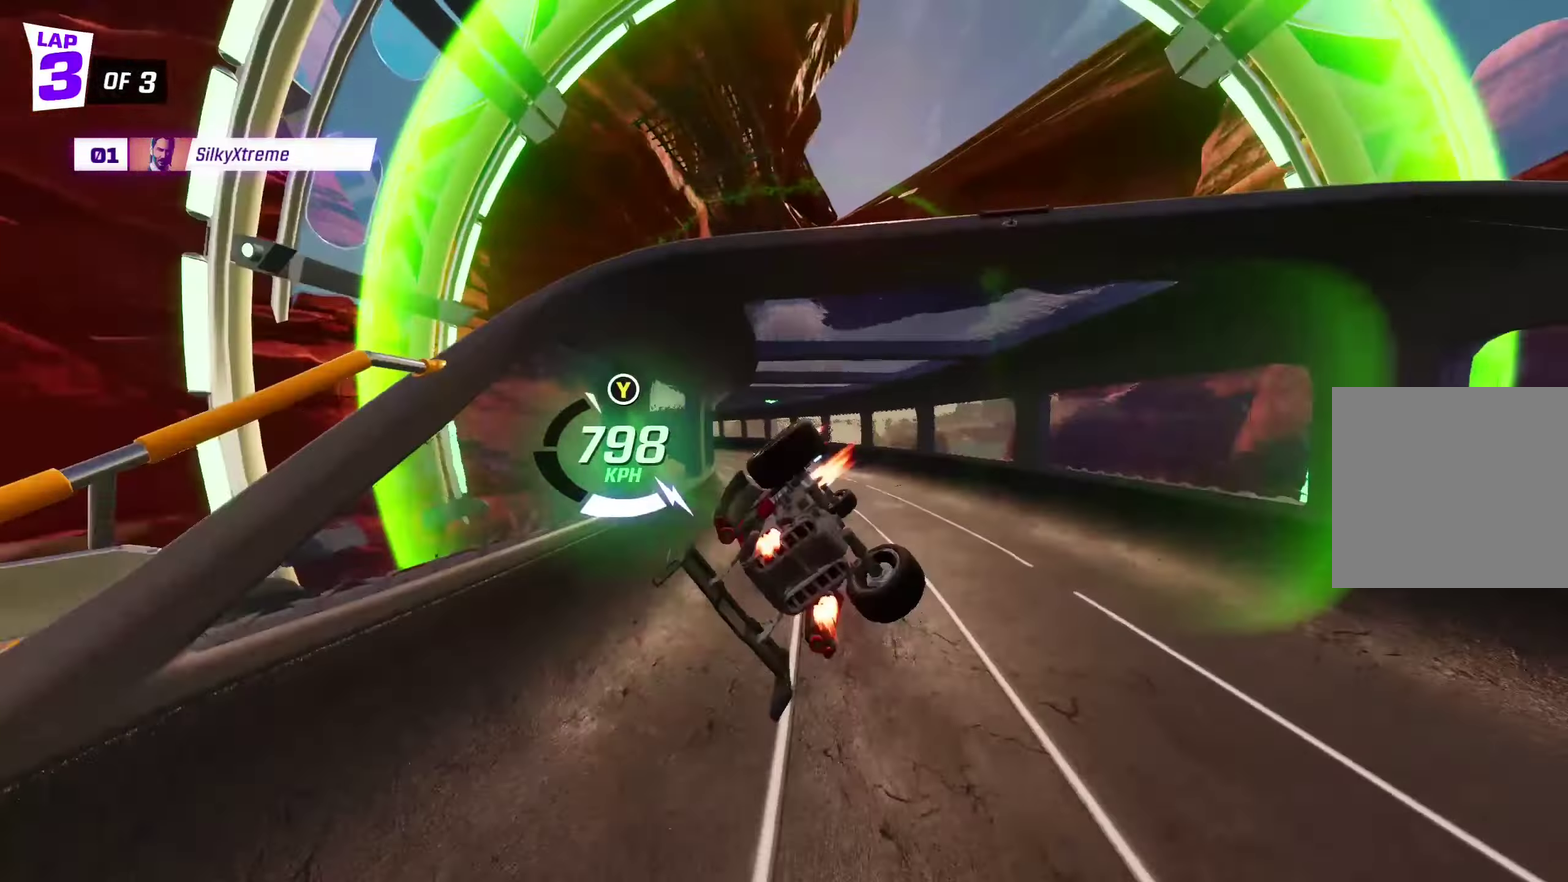
{"buttons": ["X"], "left_stick": "up-left", "events": [[317, "X", "down"], [367, "left_stick", "up-left"]]}
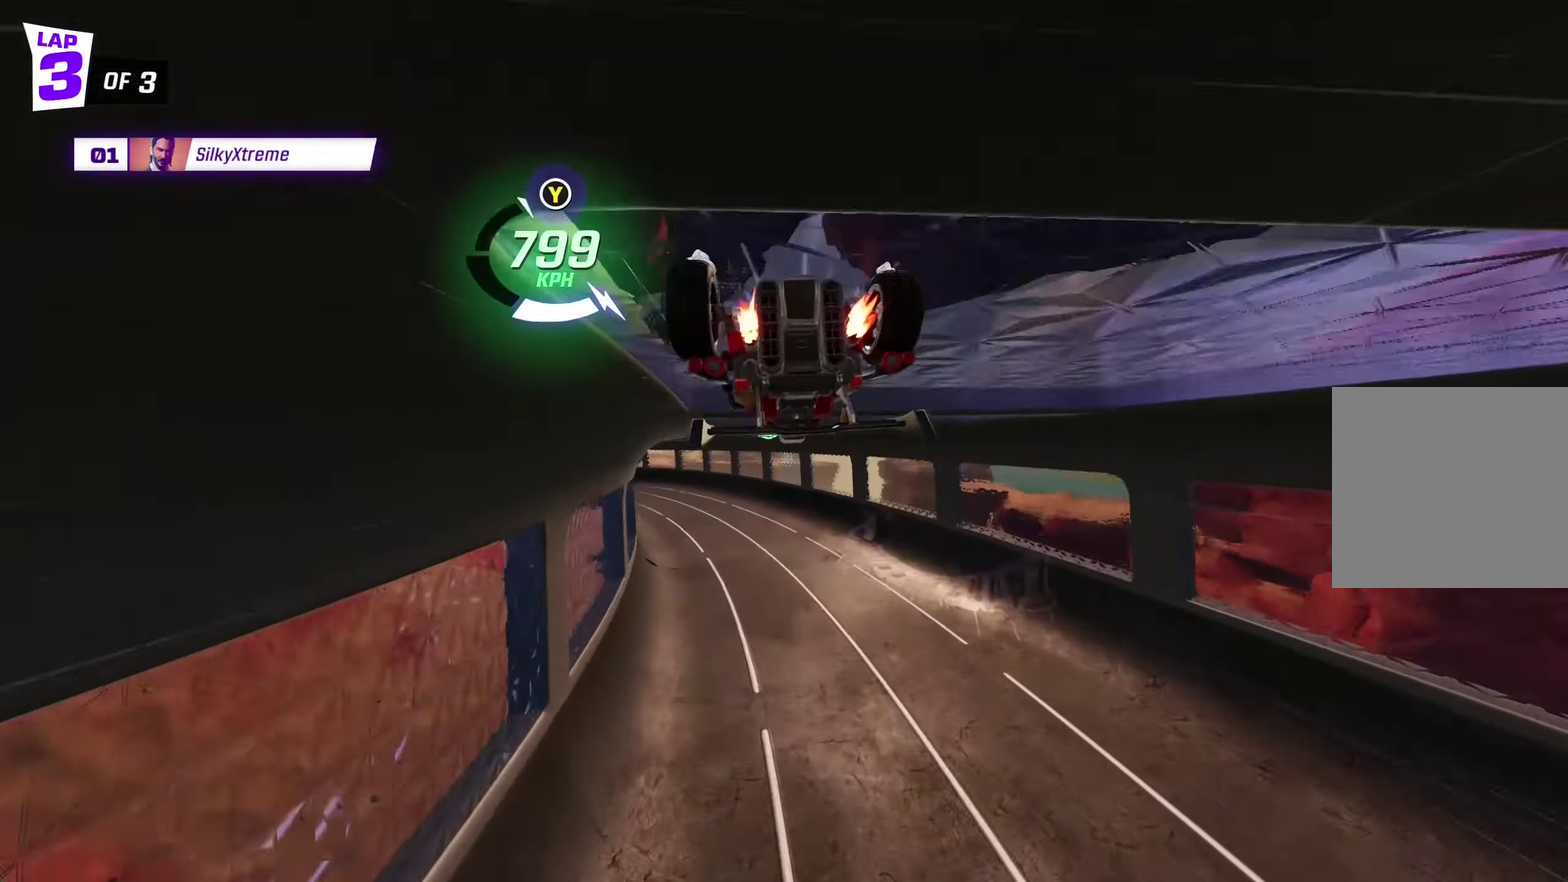
{"buttons": ["X"], "left_stick": "center", "events": [[50, "left_stick", "center"]]}
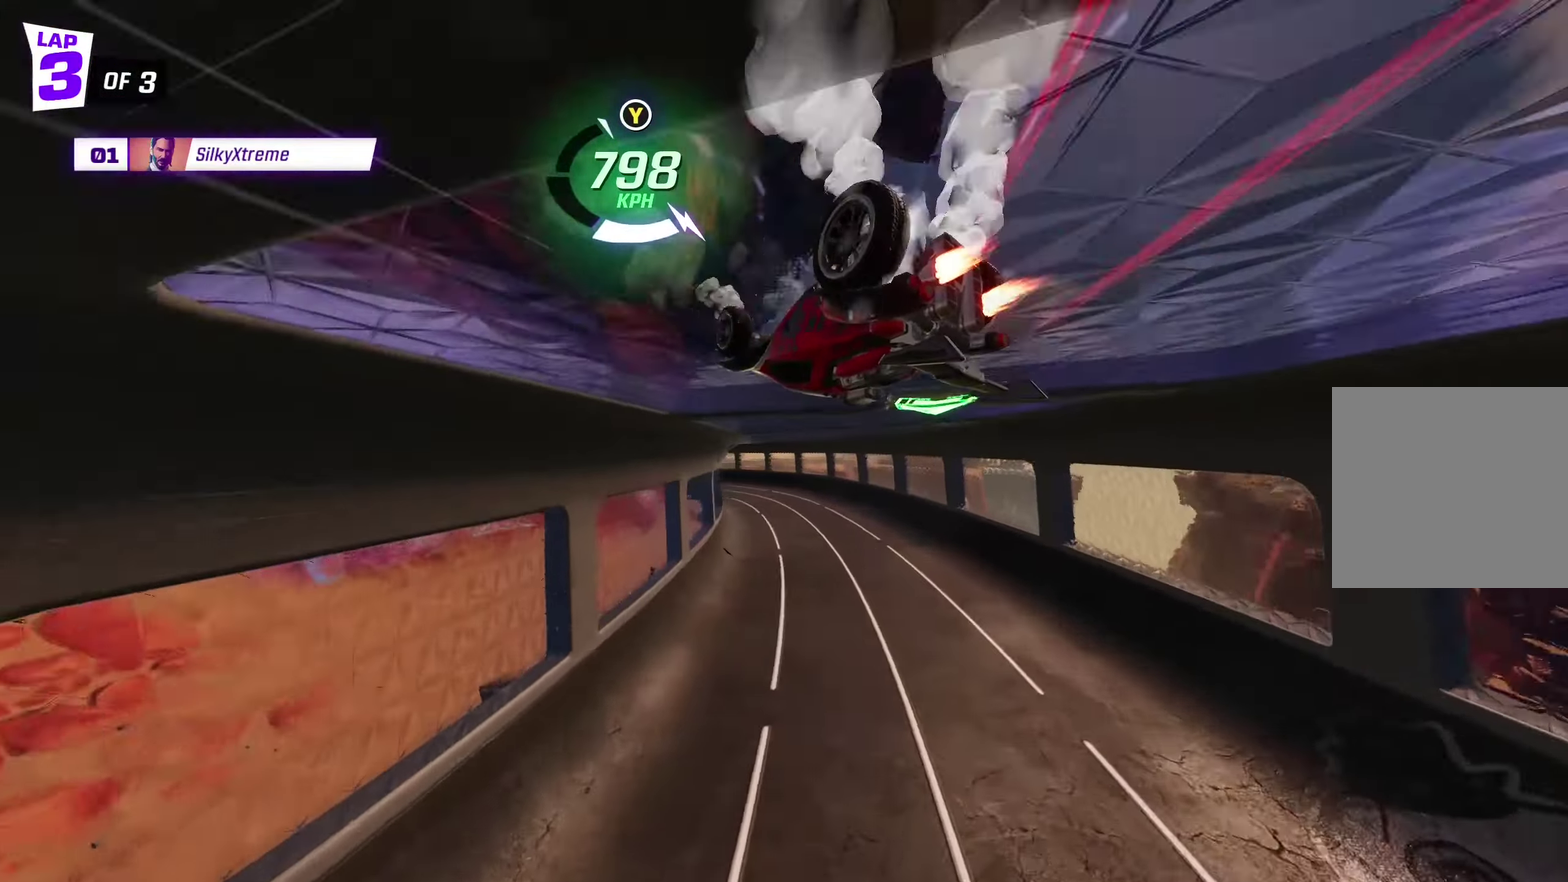
{"buttons": ["X"], "left_stick": "center", "events": [[17, "left_stick", "left"], [67, "left_stick", "up-left"], [334, "left_stick", "center"]]}
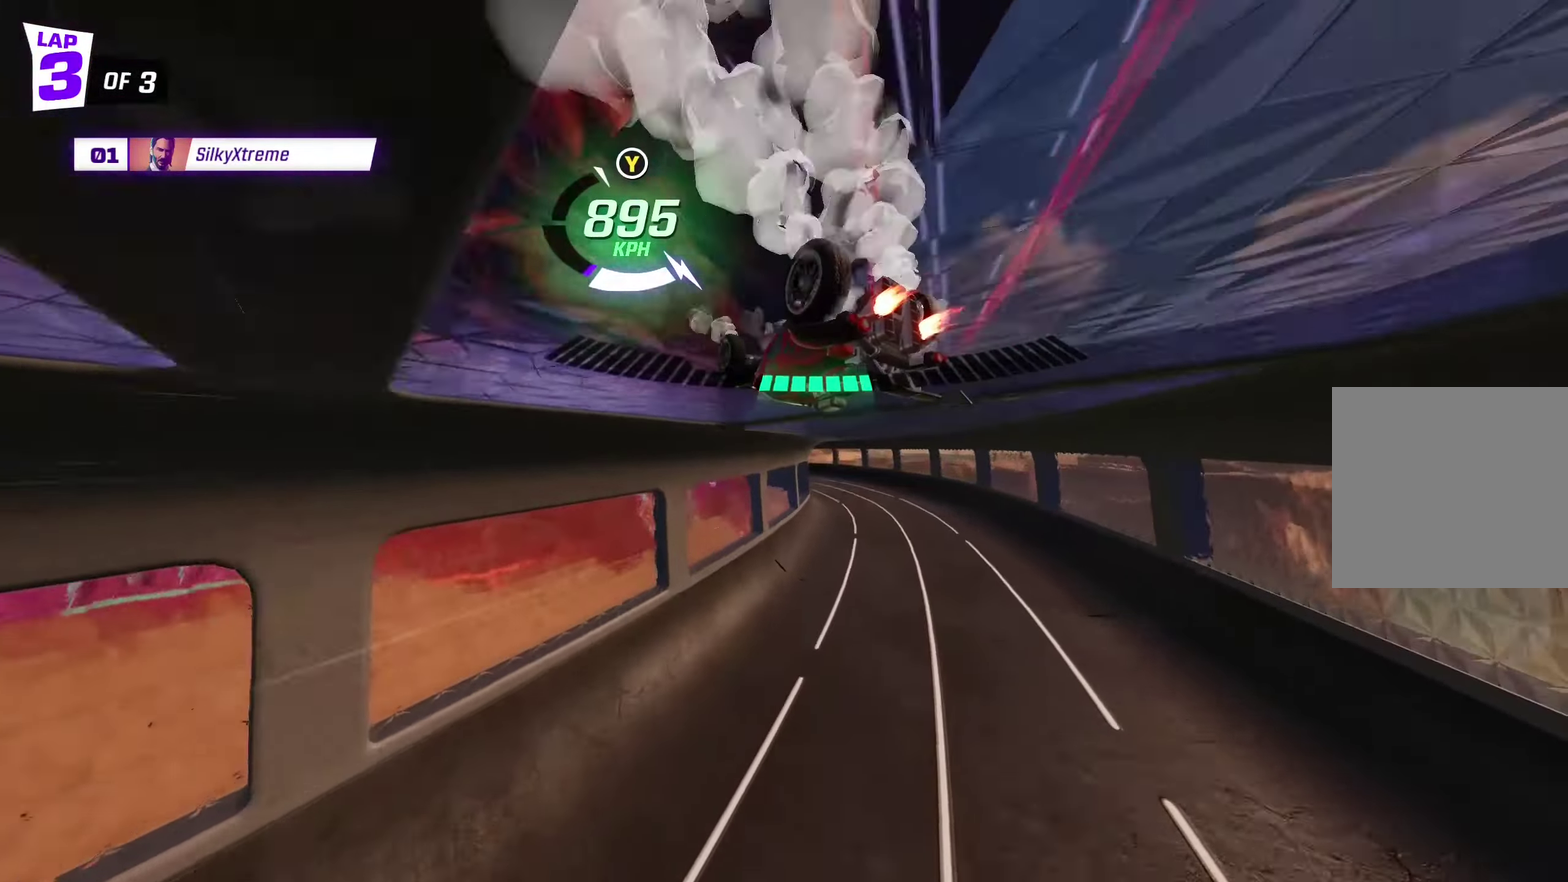
{"buttons": ["X"], "left_stick": "right", "events": [[267, "left_stick", "right"]]}
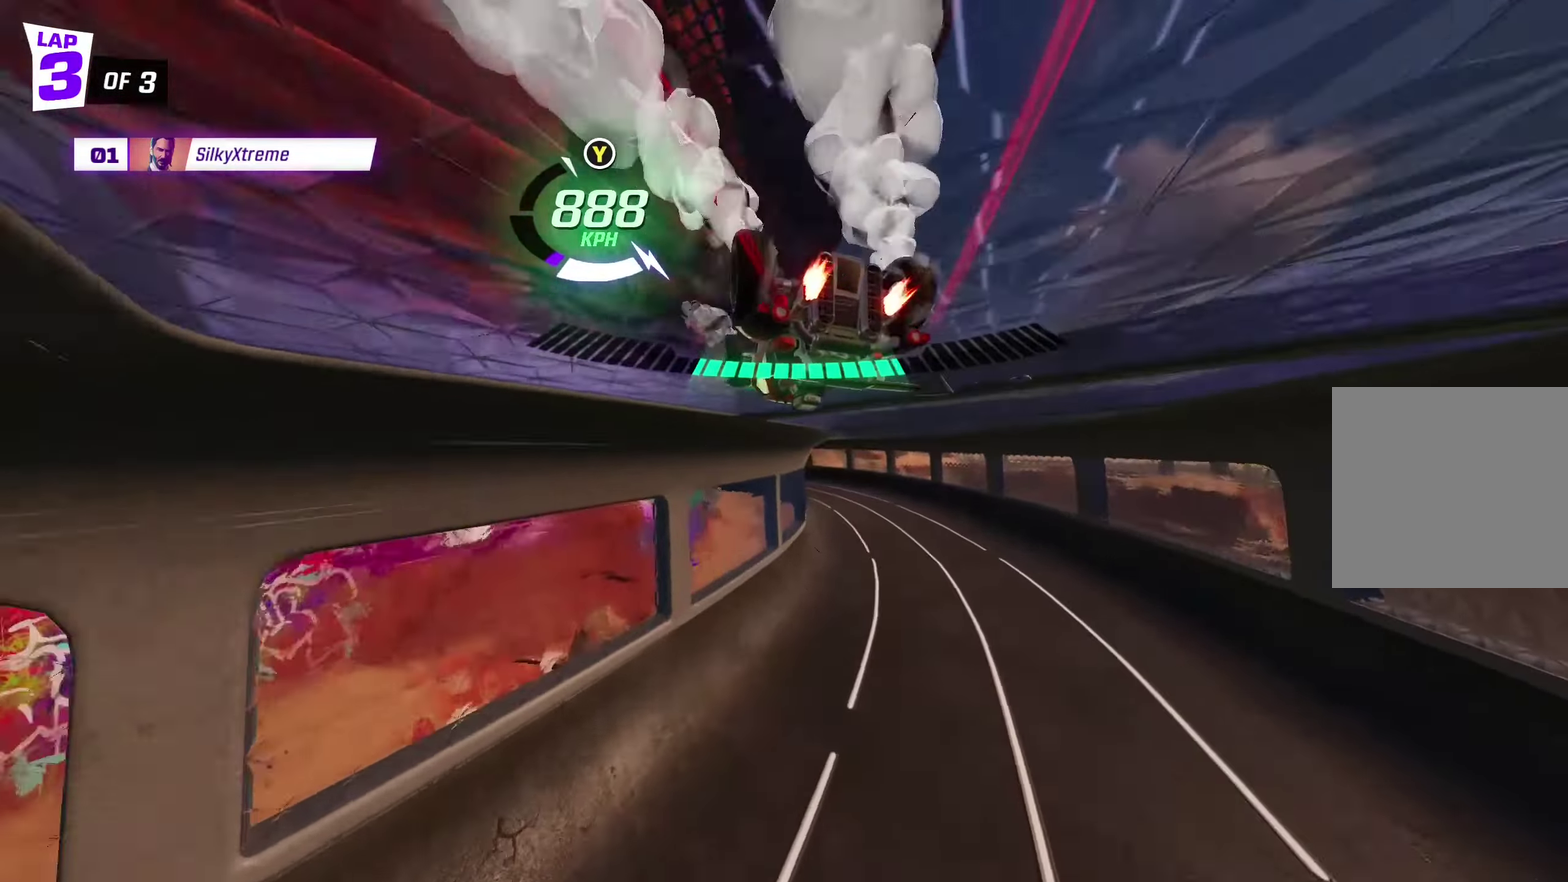
{"buttons": ["X"], "left_stick": "up-left", "events": [[34, "left_stick", "center"], [67, "X", "up"], [400, "X", "down"], [417, "left_stick", "up-left"]]}
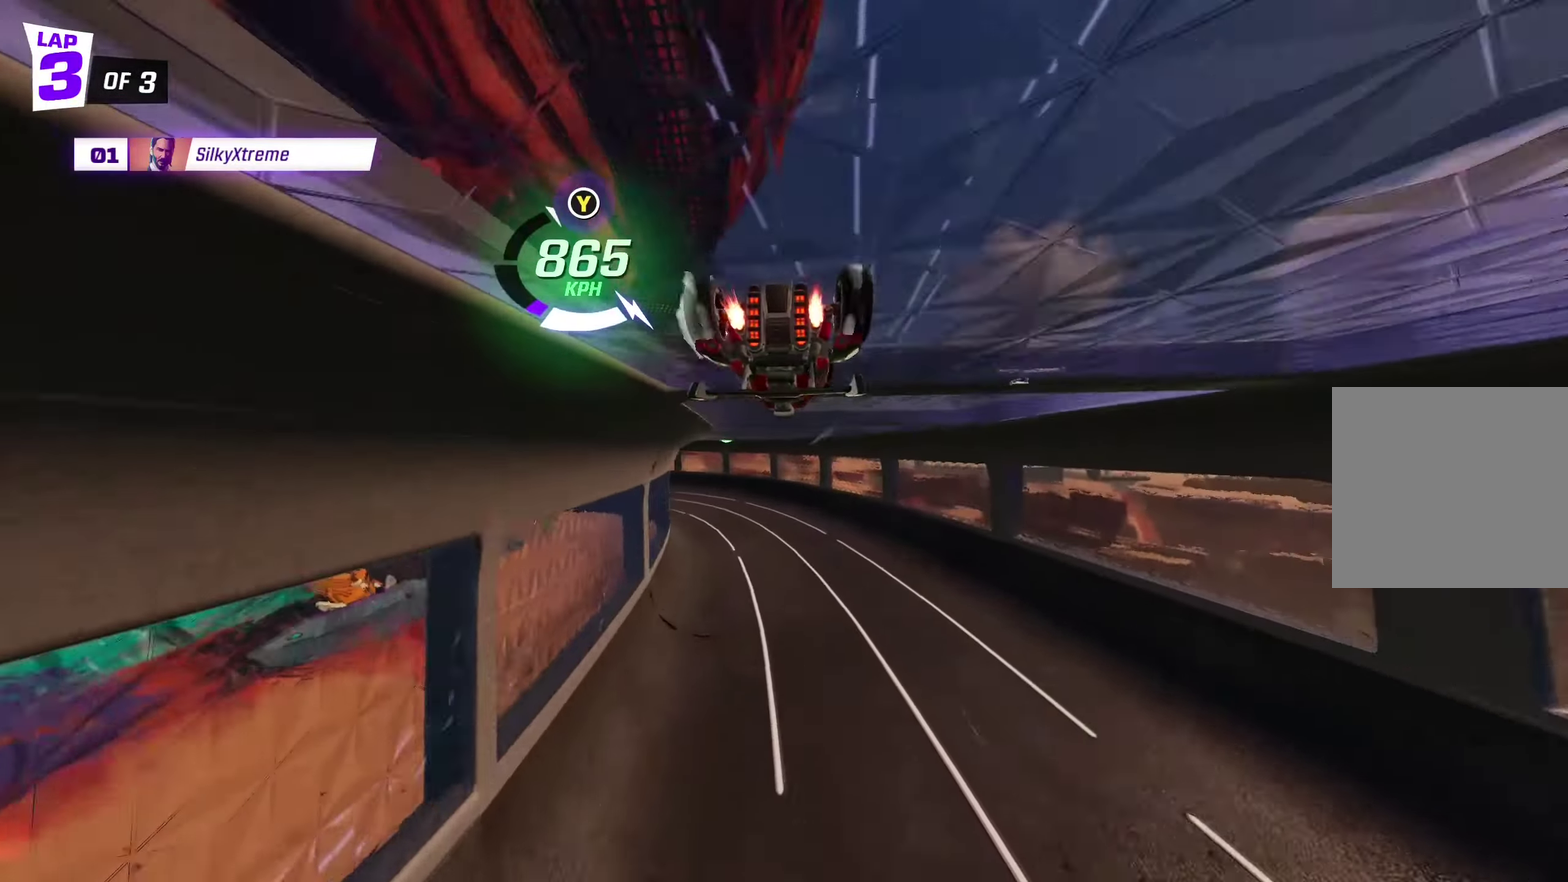
{"buttons": ["X"], "left_stick": "up-left"}
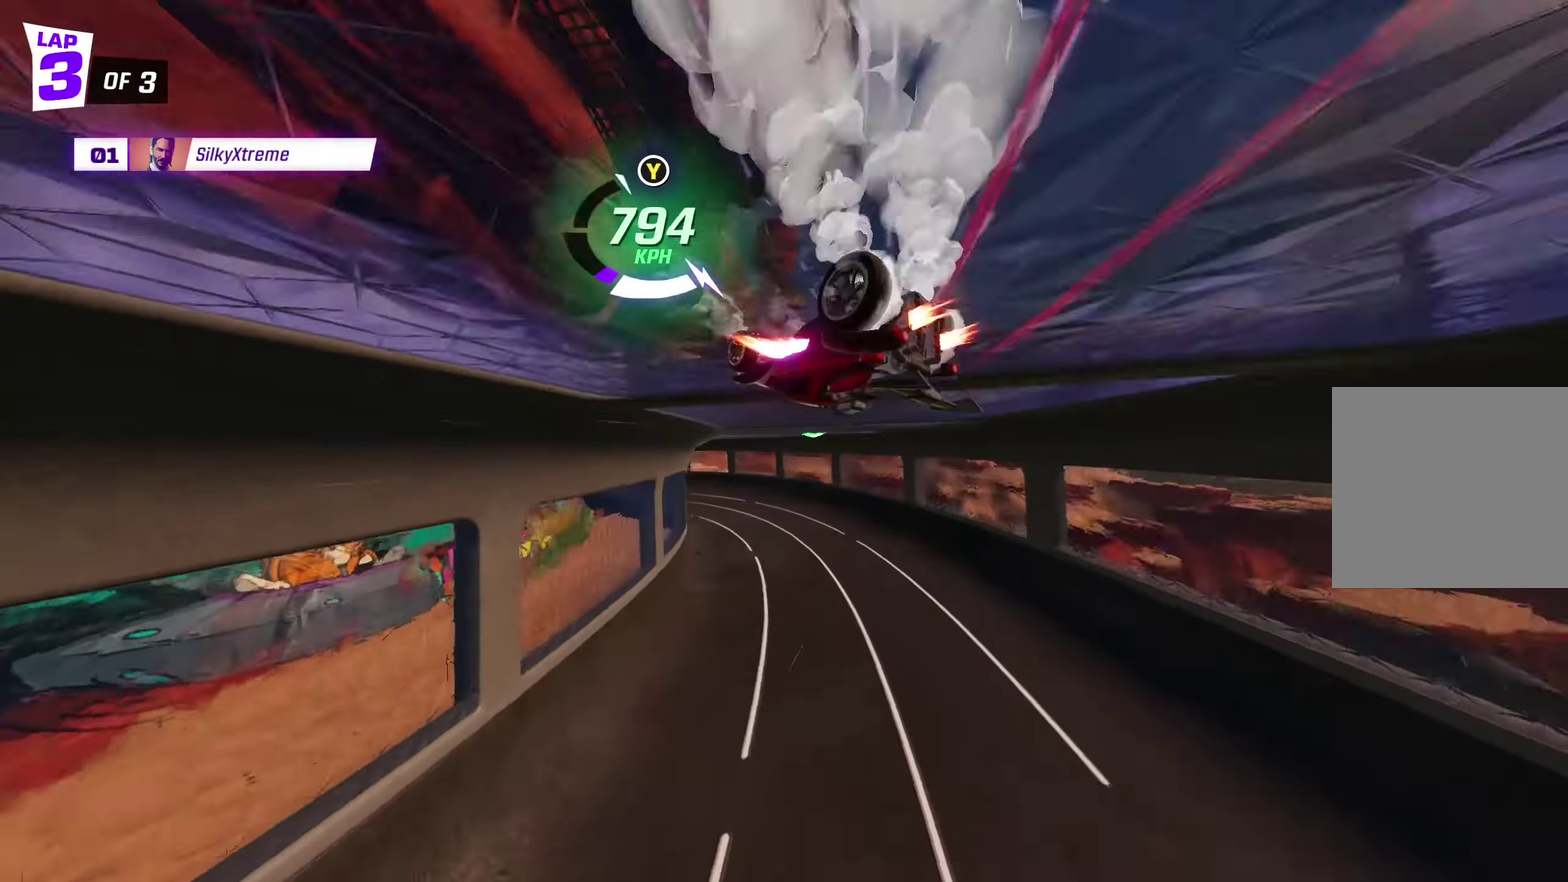
{"buttons": ["X"], "left_stick": "center", "events": [[200, "left_stick", "center"]]}
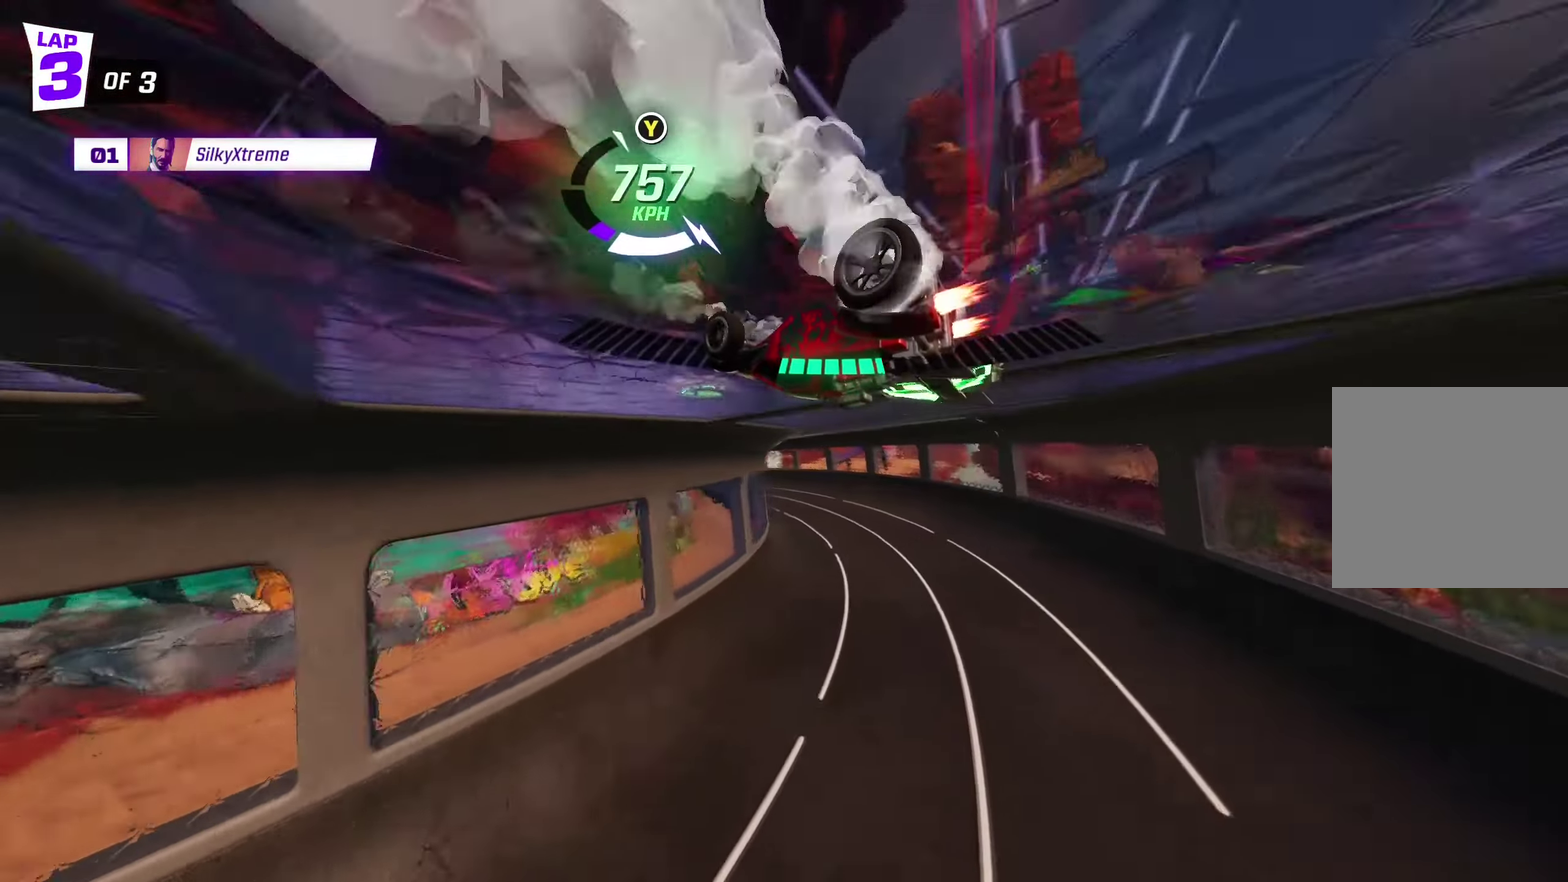
{"buttons": ["X"], "left_stick": "up-left", "events": [[250, "left_stick", "up-left"]]}
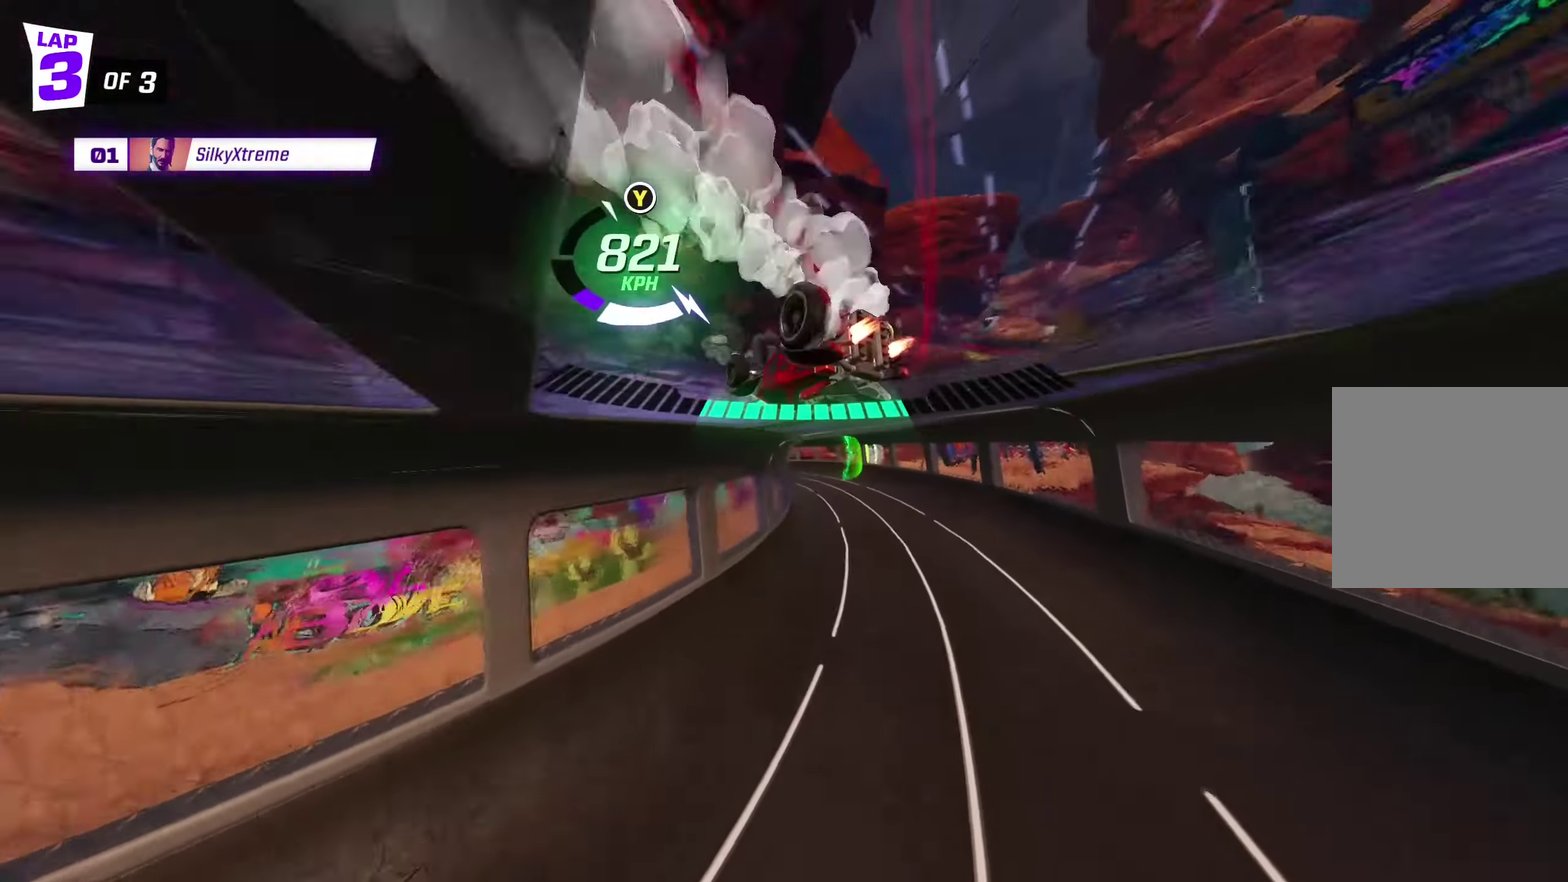
{"buttons": ["X"], "left_stick": "up-left", "events": []}
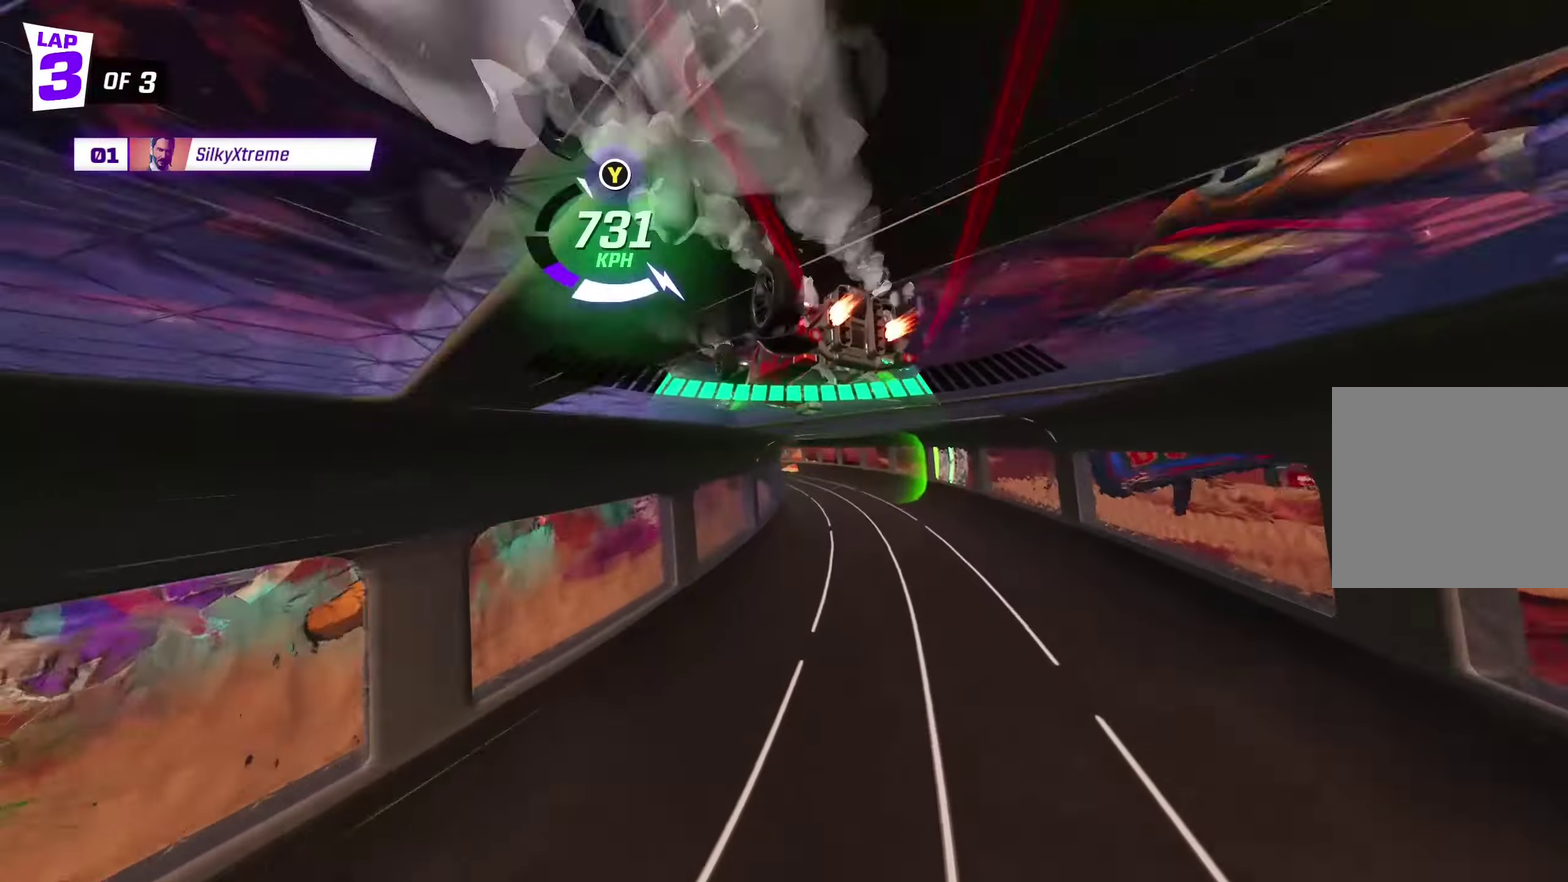
{"buttons": ["X"], "left_stick": "center", "events": [[116, "left_stick", "center"], [216, "left_stick", "right"], [400, "left_stick", "left"], [450, "left_stick", "right"], [500, "left_stick", "center"]]}
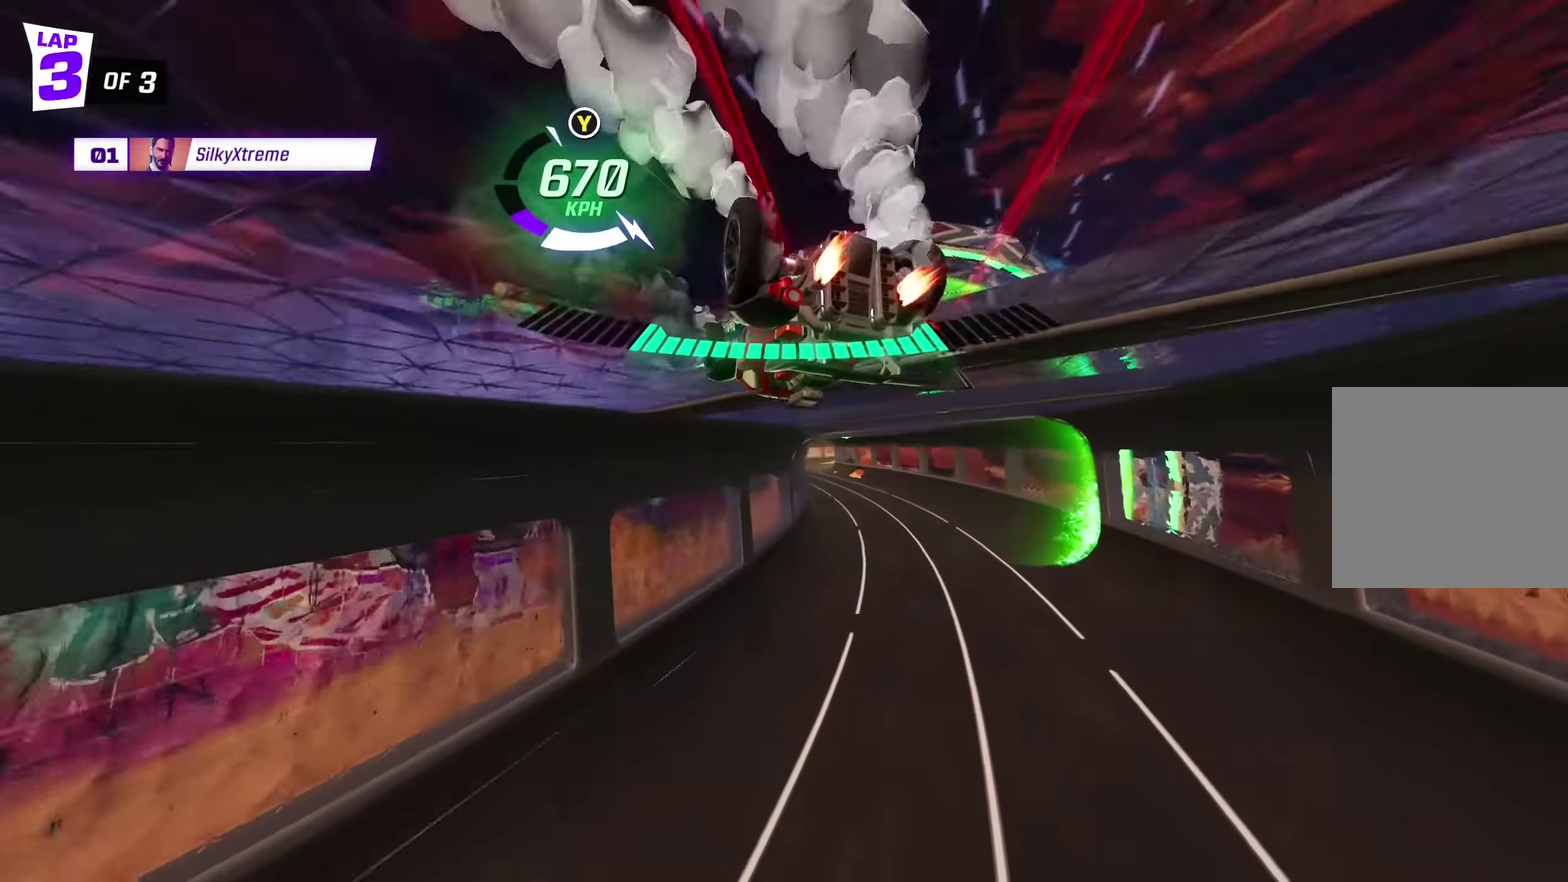
{"buttons": ["Y"], "left_stick": "center", "events": [[83, "X", "up"], [133, "left_stick", "up-left"], [266, "left_stick", "center"], [416, "Y", "down"]]}